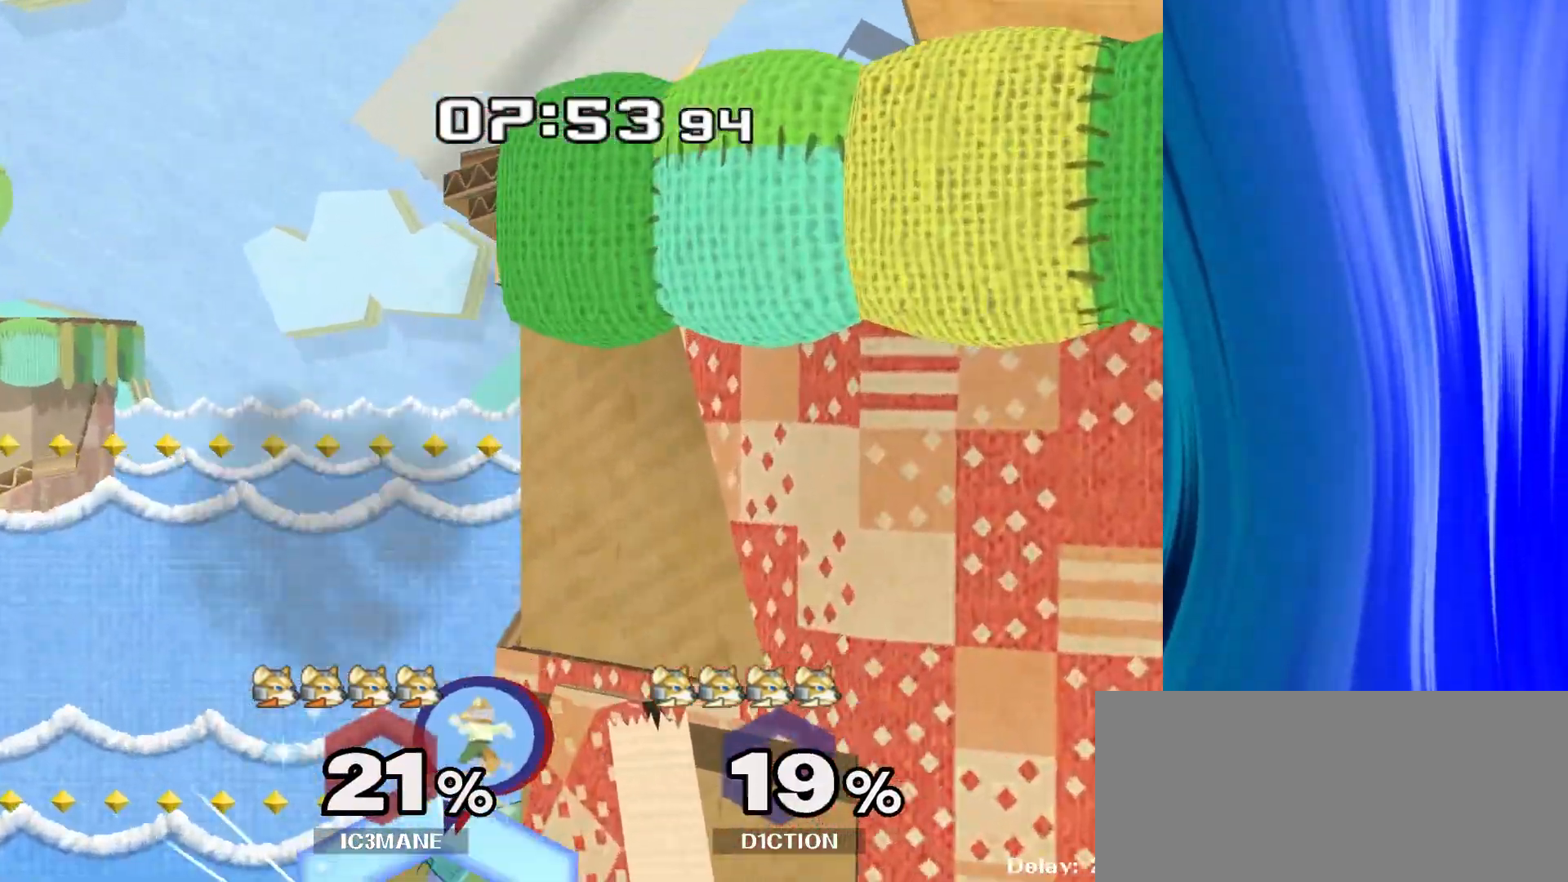
Gameplay with a controller (Nintendo layout); each line is a JSON object with the inputs held at the frame after it. "events" lists button and stick changes between this image and that frame as [ms after this image, input, new state], when the widget could be followed in between. Not read: L3 R3.
{"buttons": ["B"], "left_stick": "center", "right_stick": "center", "events": [[17, "left_stick", "center"], [33, "Y", "down"], [233, "B", "down"], [233, "Y", "up"]]}
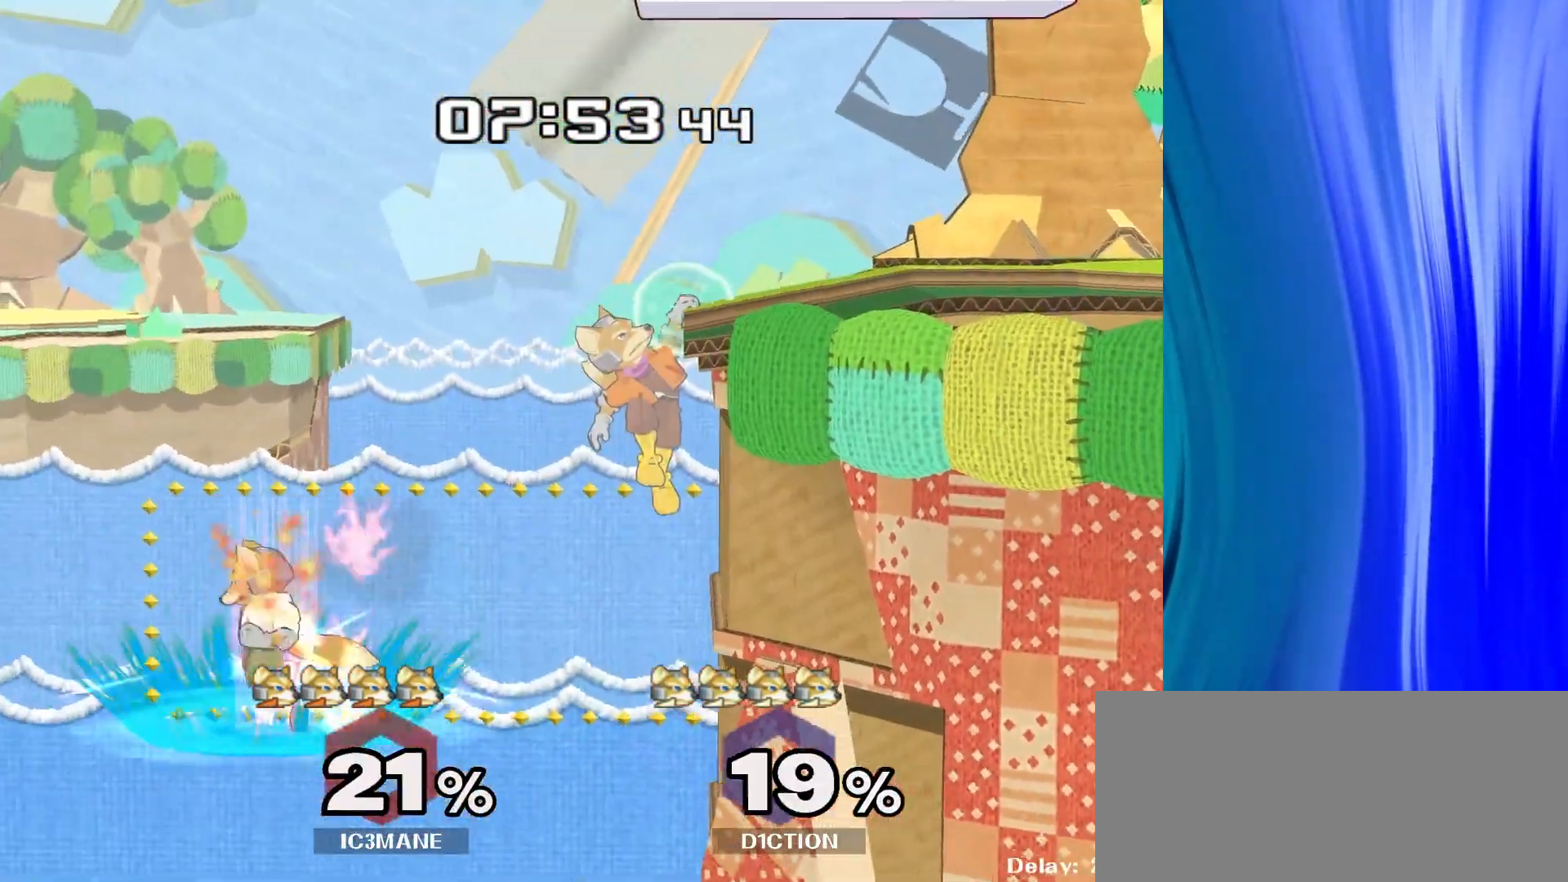
{"buttons": [], "left_stick": "down", "right_stick": "center", "events": [[83, "B", "up"], [217, "left_stick", "up-left"], [267, "left_stick", "left"], [300, "B", "down"], [367, "B", "up"], [400, "left_stick", "down"]]}
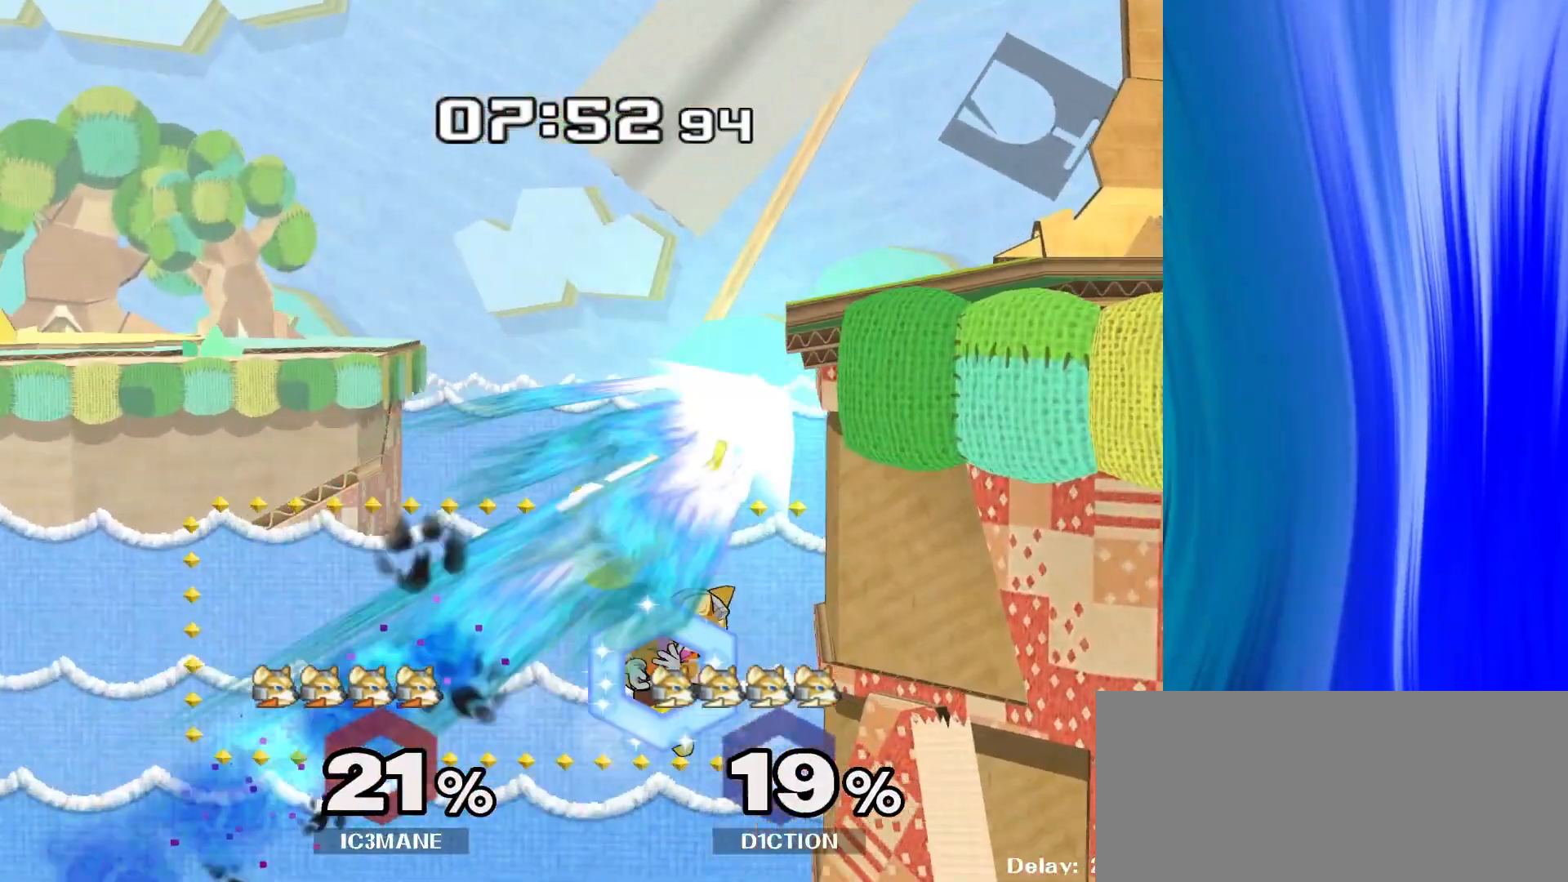
{"buttons": [], "left_stick": "up-right", "right_stick": "center", "events": [[50, "left_stick", "down-right"], [117, "Y", "down"], [150, "left_stick", "center"], [250, "Y", "up"], [317, "left_stick", "right"], [467, "left_stick", "up-right"]]}
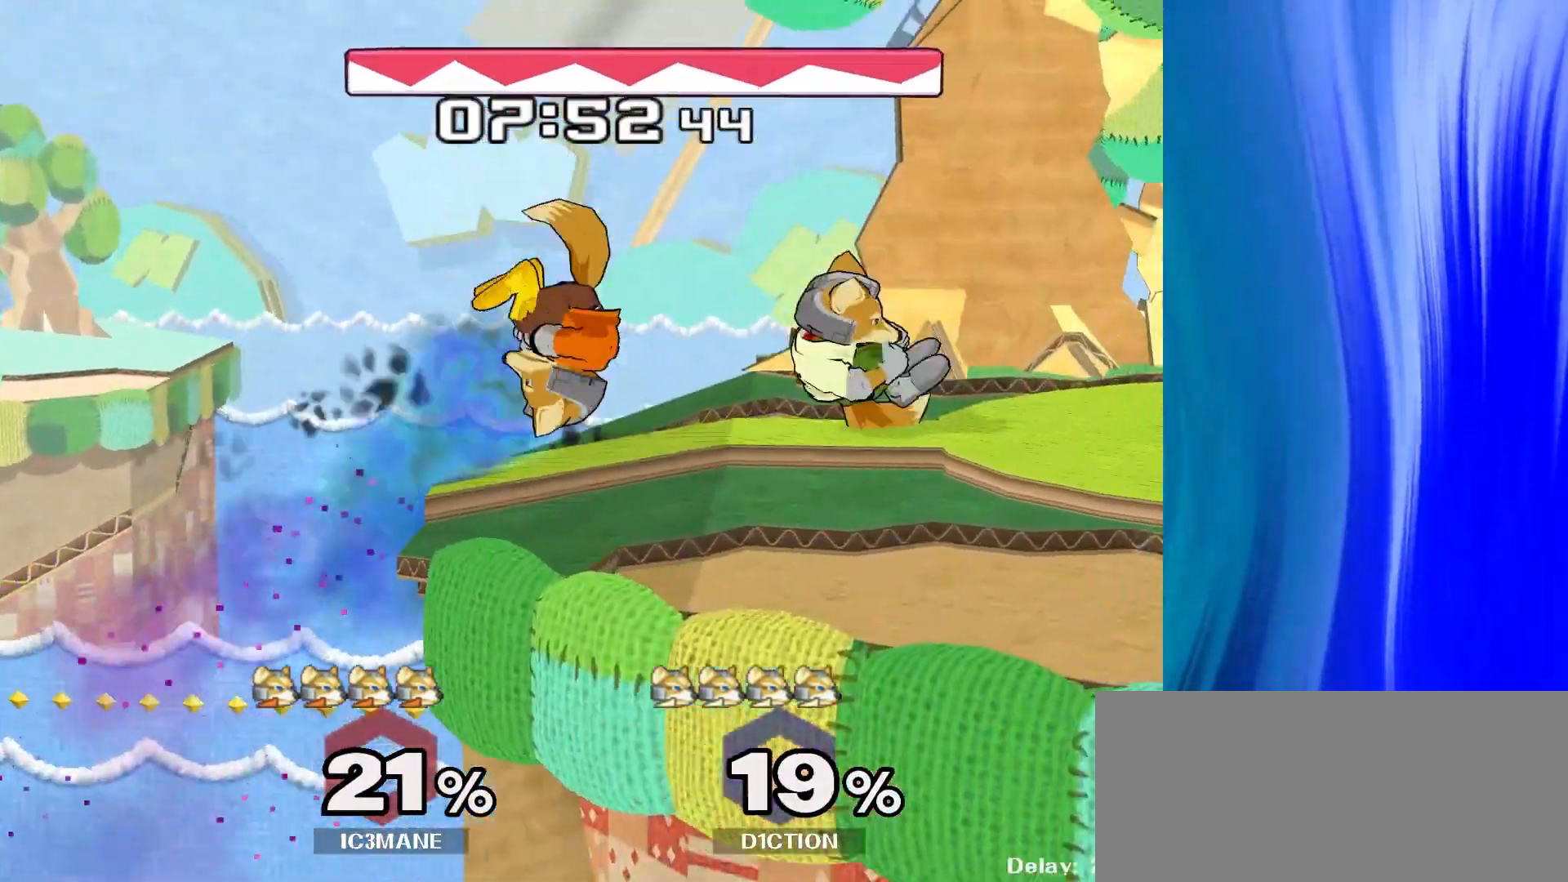
{"buttons": [], "left_stick": "center", "right_stick": "center", "events": [[33, "left_stick", "right"], [167, "left_stick", "center"], [233, "left_stick", "right"], [367, "left_stick", "center"], [450, "X", "down"], [467, "X", "up"]]}
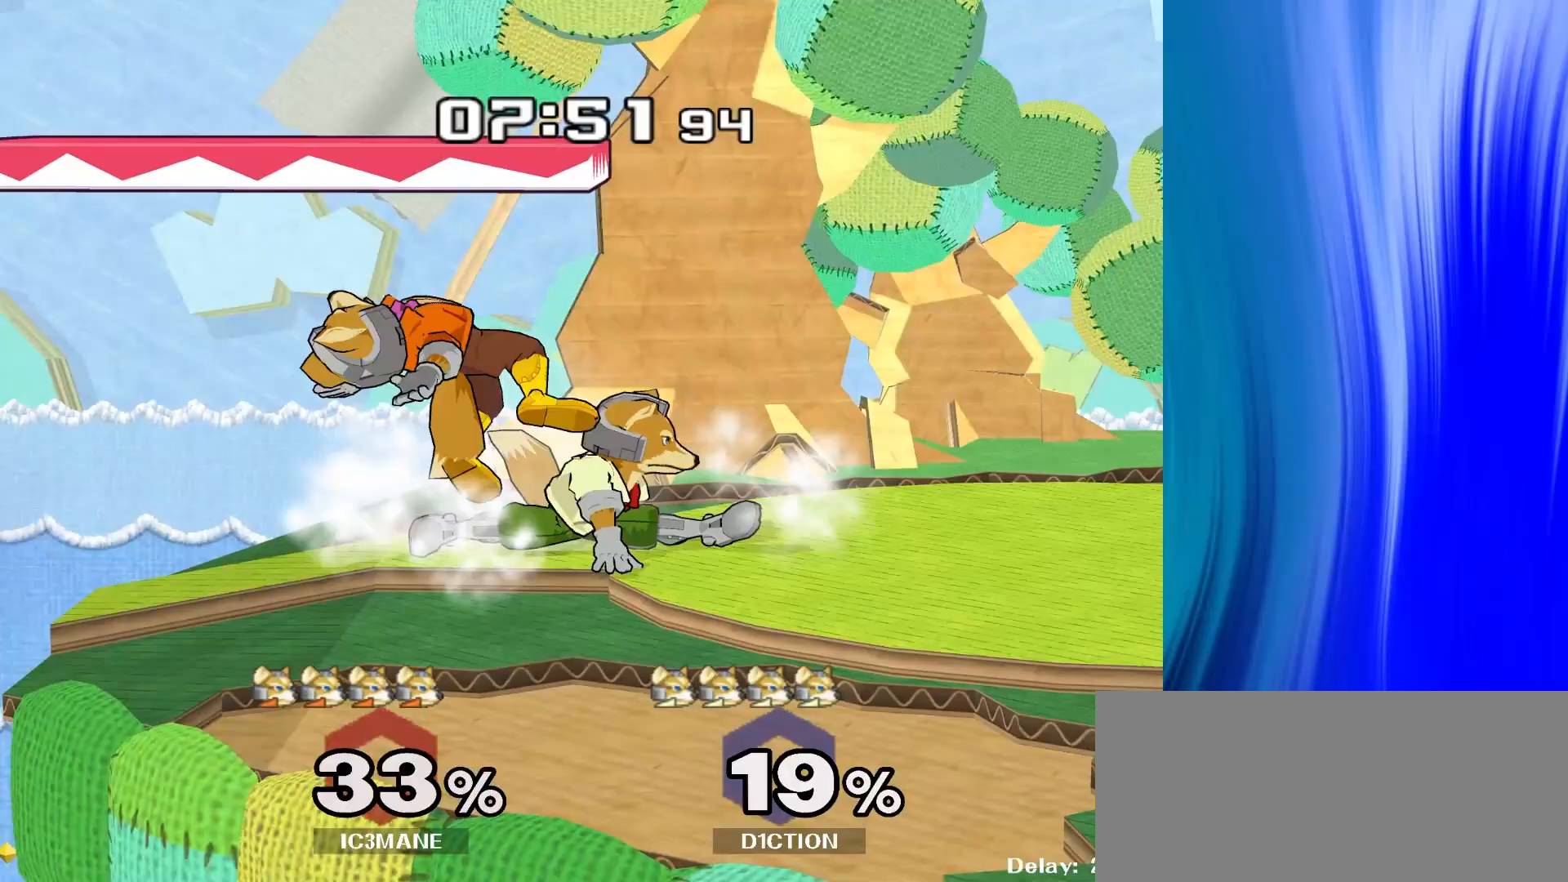
{"buttons": [], "left_stick": "center", "right_stick": "center", "events": [[200, "left_stick", "right"], [267, "Y", "down"], [283, "Y", "up"], [333, "left_stick", "center"], [450, "A", "down"], [500, "A", "up"]]}
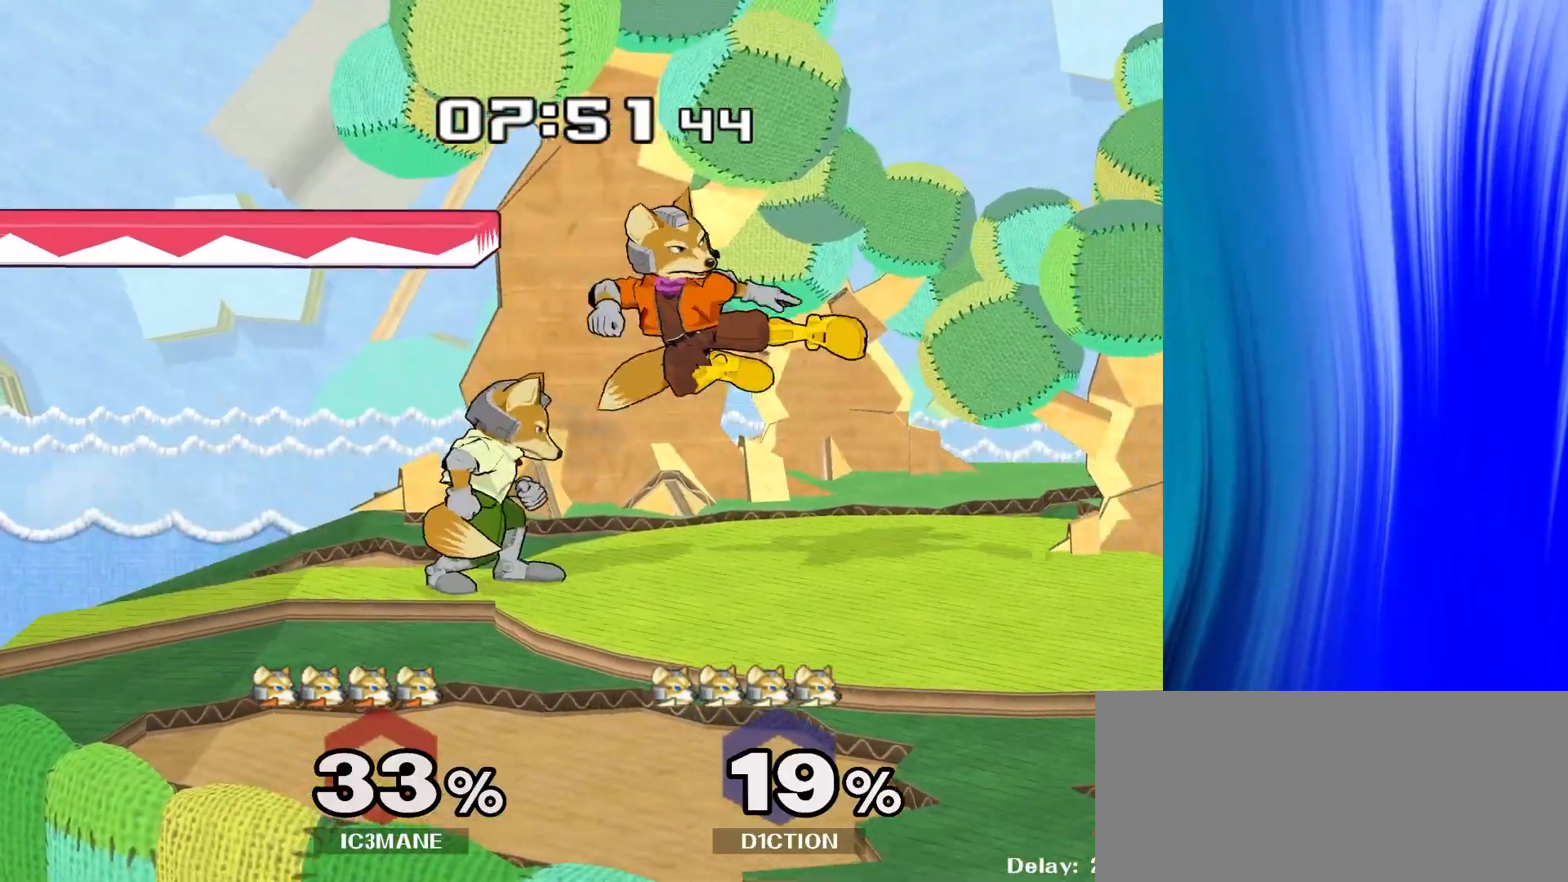
{"buttons": ["R1"], "left_stick": "center", "right_stick": "center", "events": [[33, "left_stick", "left"], [117, "R1", "down"], [200, "R1", "up"], [200, "left_stick", "center"], [350, "Y", "down"], [350, "left_stick", "down-right"], [400, "R1", "down"], [450, "Y", "up"], [467, "left_stick", "center"]]}
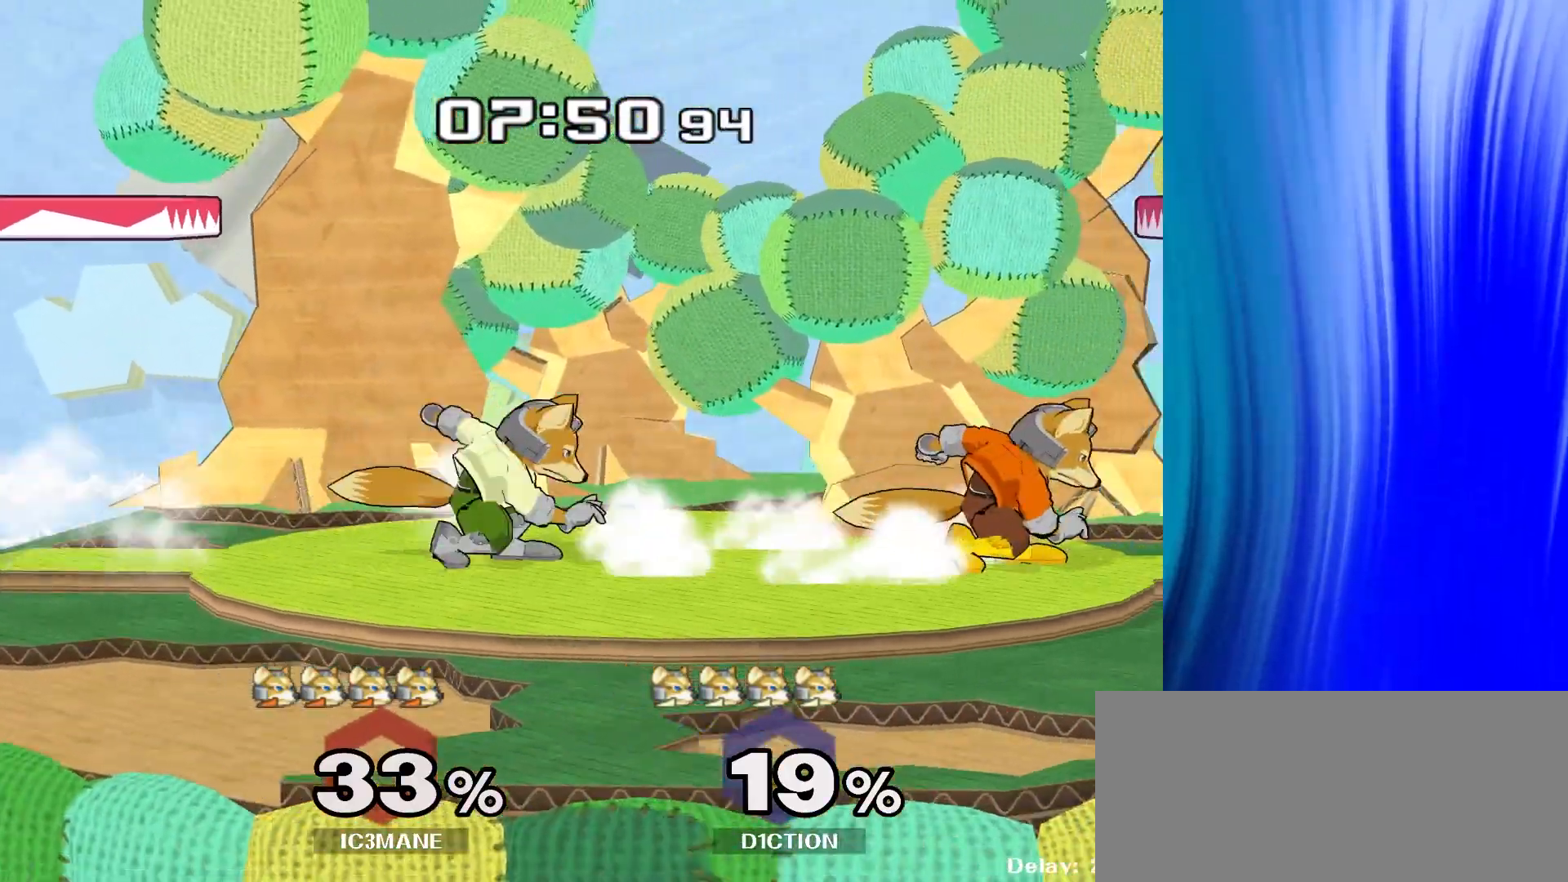
{"buttons": ["Y"], "left_stick": "left", "right_stick": "center", "events": [[17, "R1", "up"], [100, "left_stick", "right"], [200, "left_stick", "left"], [283, "left_stick", "center"], [333, "left_stick", "right"], [450, "left_stick", "left"], [500, "Y", "down"]]}
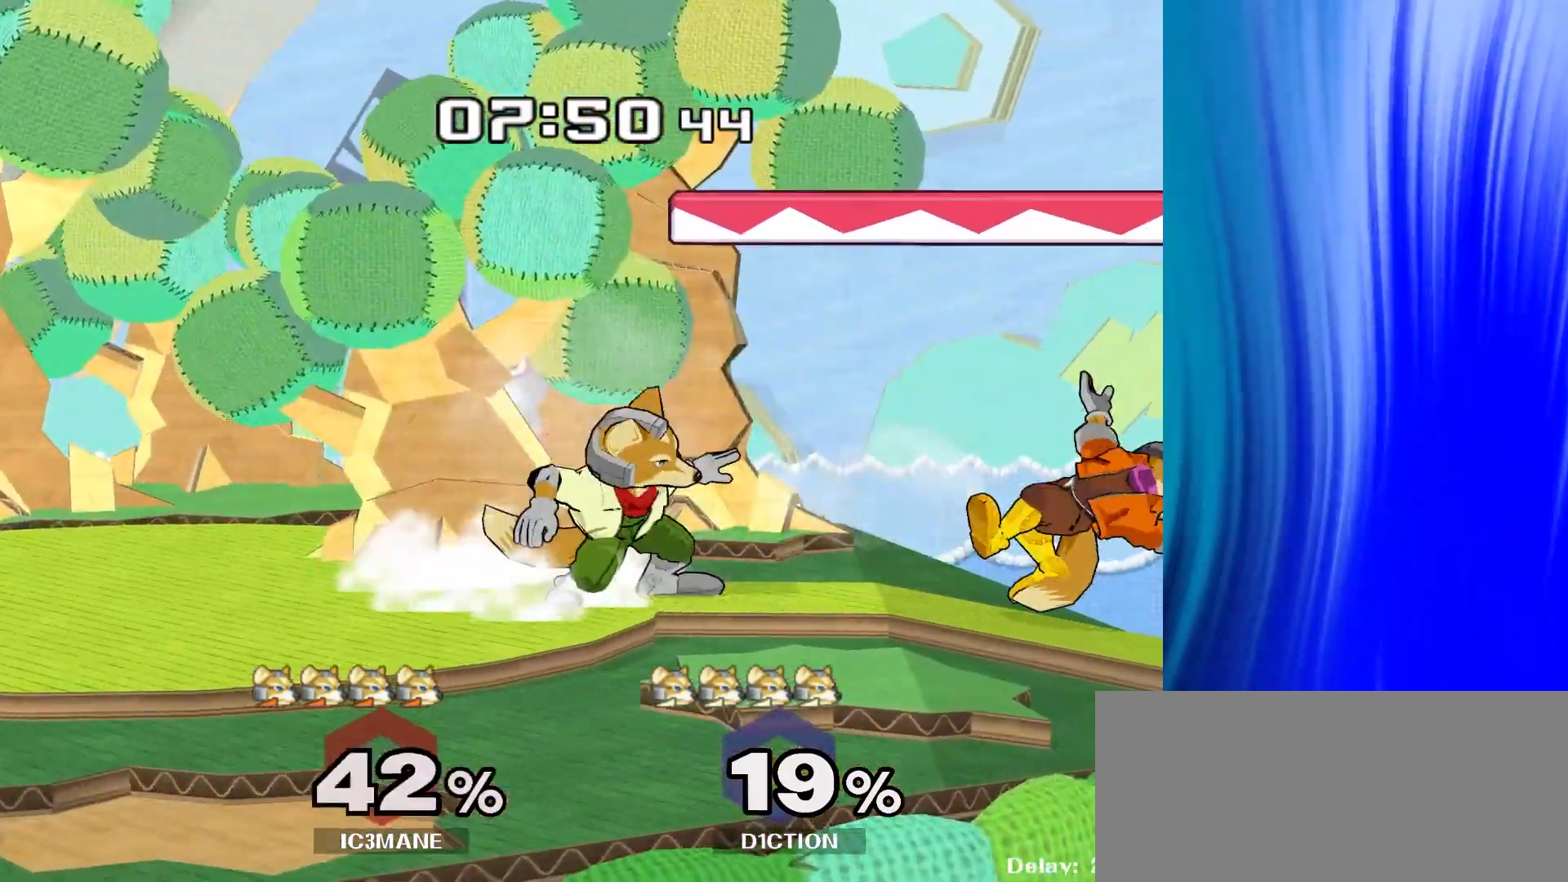
{"buttons": [], "left_stick": "center", "right_stick": "center", "events": [[17, "left_stick", "center"], [33, "Z", "down"], [133, "Y", "up"], [150, "Z", "up"], [283, "Y", "down"], [433, "Y", "up"]]}
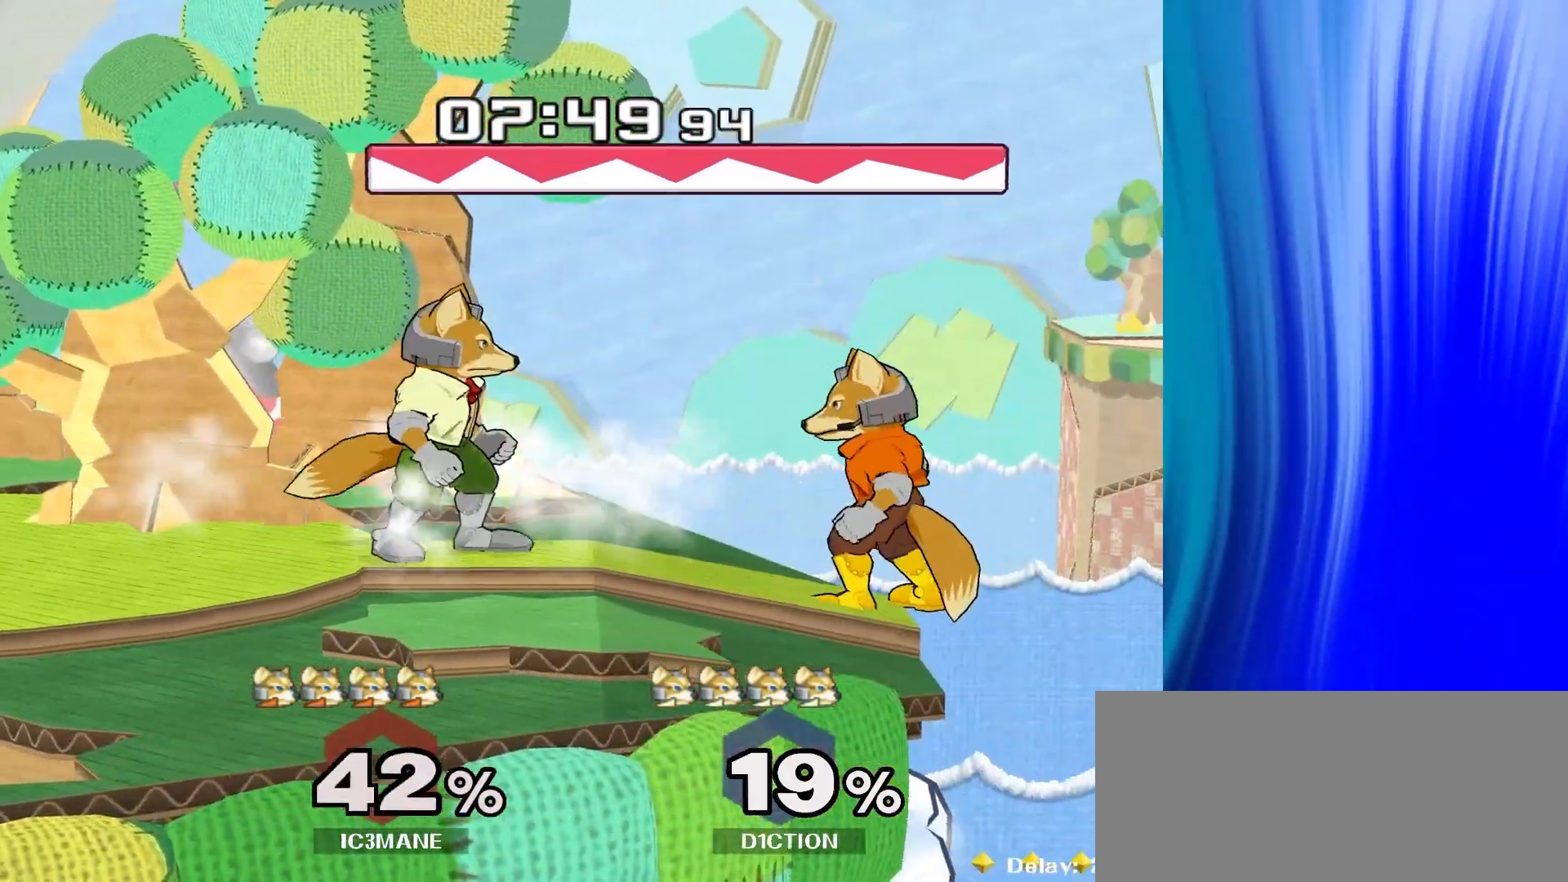
{"buttons": ["R1"], "left_stick": "center", "right_stick": "center", "events": [[100, "Y", "down"], [217, "Y", "up"], [300, "left_stick", "down"], [433, "R1", "down"], [483, "left_stick", "center"]]}
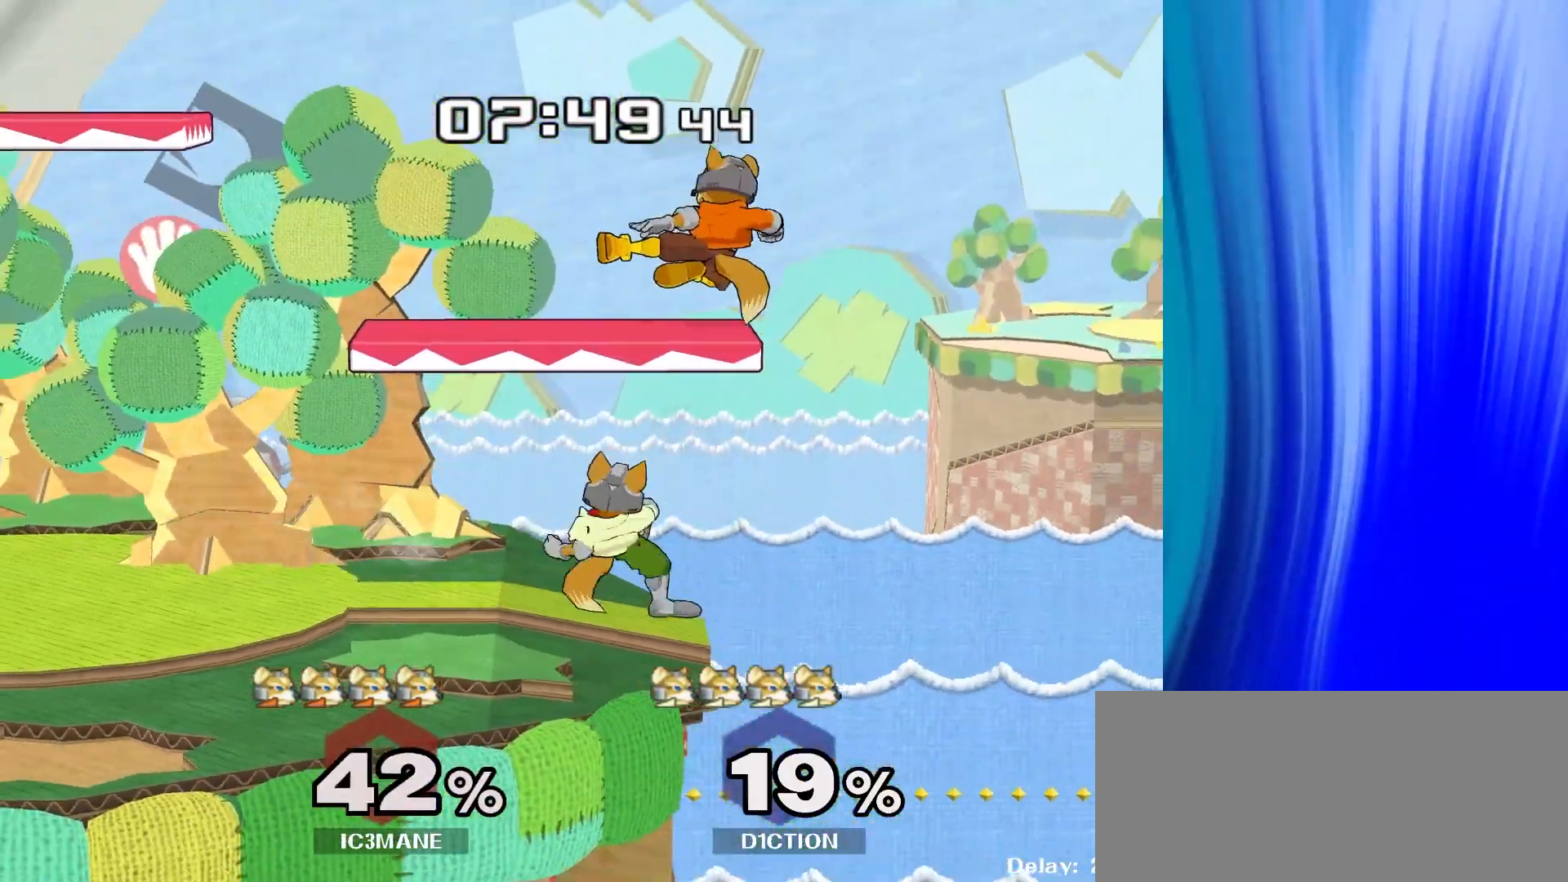
{"buttons": [], "left_stick": "left", "right_stick": "center", "events": [[50, "R1", "up"], [300, "left_stick", "left"]]}
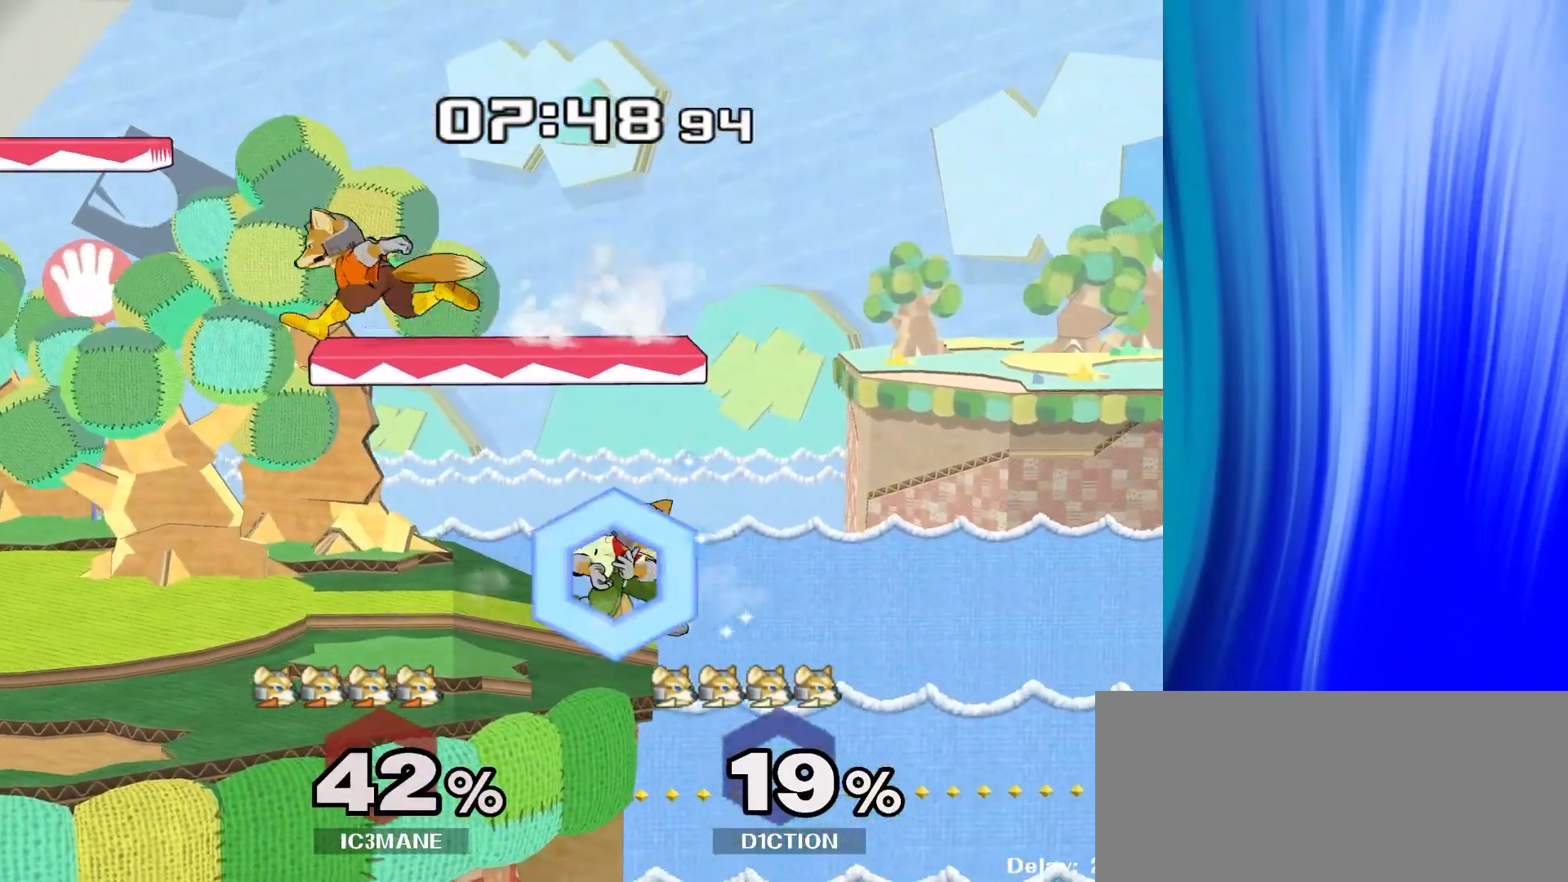
{"buttons": ["Y"], "left_stick": "down-left", "right_stick": "center", "events": [[117, "left_stick", "down"], [117, "right_stick", "down-right"], [183, "R1", "down"], [200, "right_stick", "center"], [217, "left_stick", "center"], [300, "R1", "up"], [400, "left_stick", "left"], [483, "left_stick", "down-left"], [500, "Y", "down"]]}
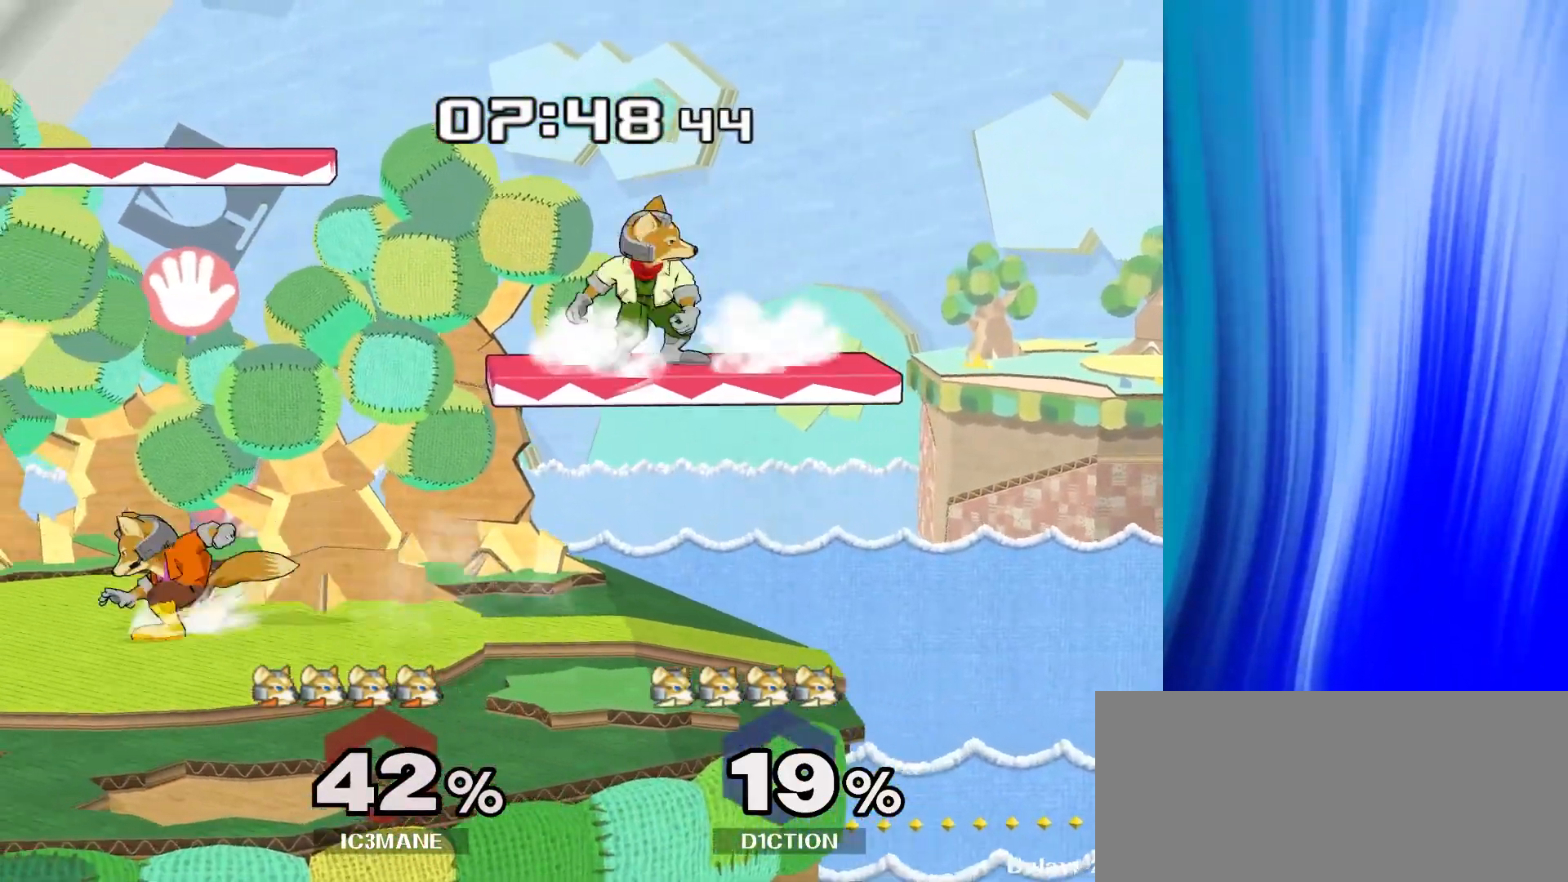
{"buttons": ["Y", "R1"], "left_stick": "down-left", "right_stick": "center", "events": [[50, "R1", "down"], [100, "Y", "up"], [150, "left_stick", "center"], [183, "R1", "up"], [250, "left_stick", "left"], [367, "left_stick", "right"], [467, "Y", "down"], [467, "left_stick", "down-left"], [500, "R1", "down"]]}
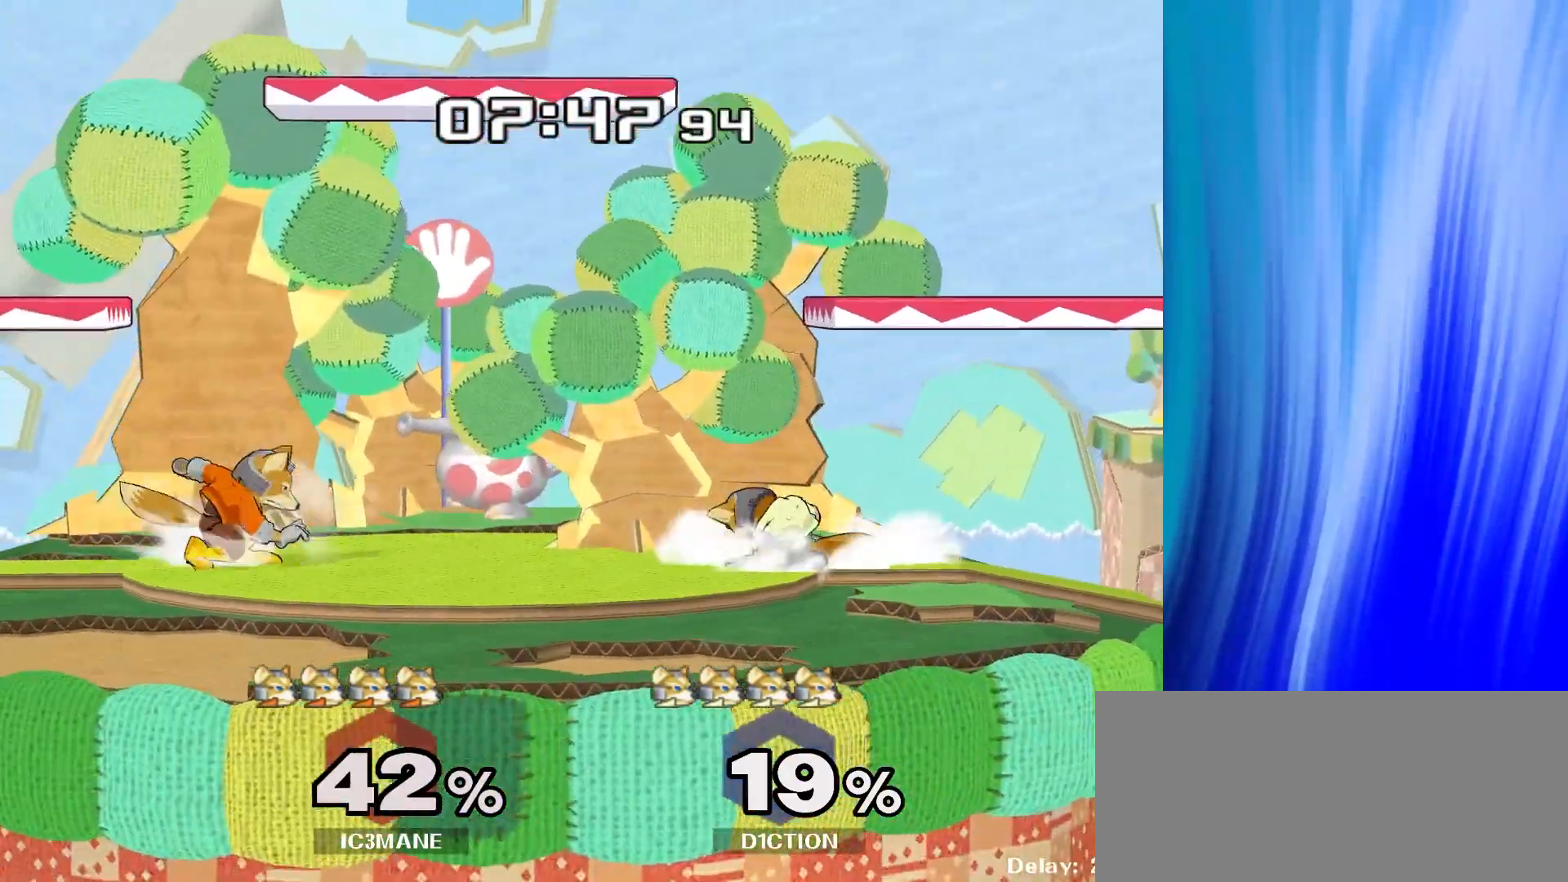
{"buttons": [], "left_stick": "center", "right_stick": "center", "events": [[50, "Y", "up"], [117, "R1", "up"], [117, "left_stick", "right"], [217, "left_stick", "center"]]}
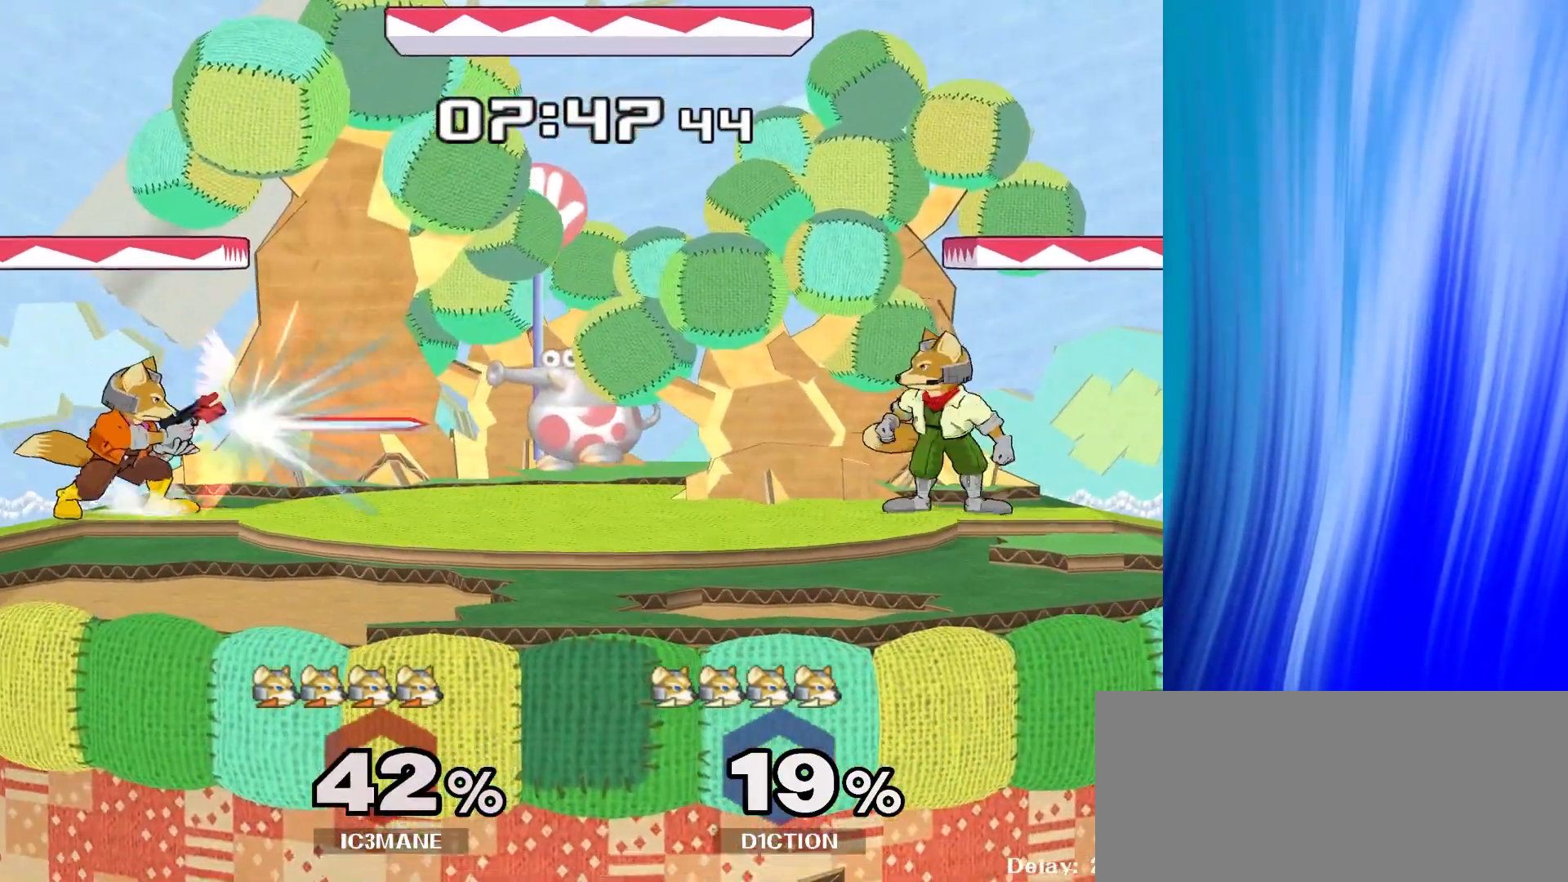
{"buttons": [], "left_stick": "center", "right_stick": "center", "events": [[250, "left_stick", "right"], [367, "left_stick", "center"]]}
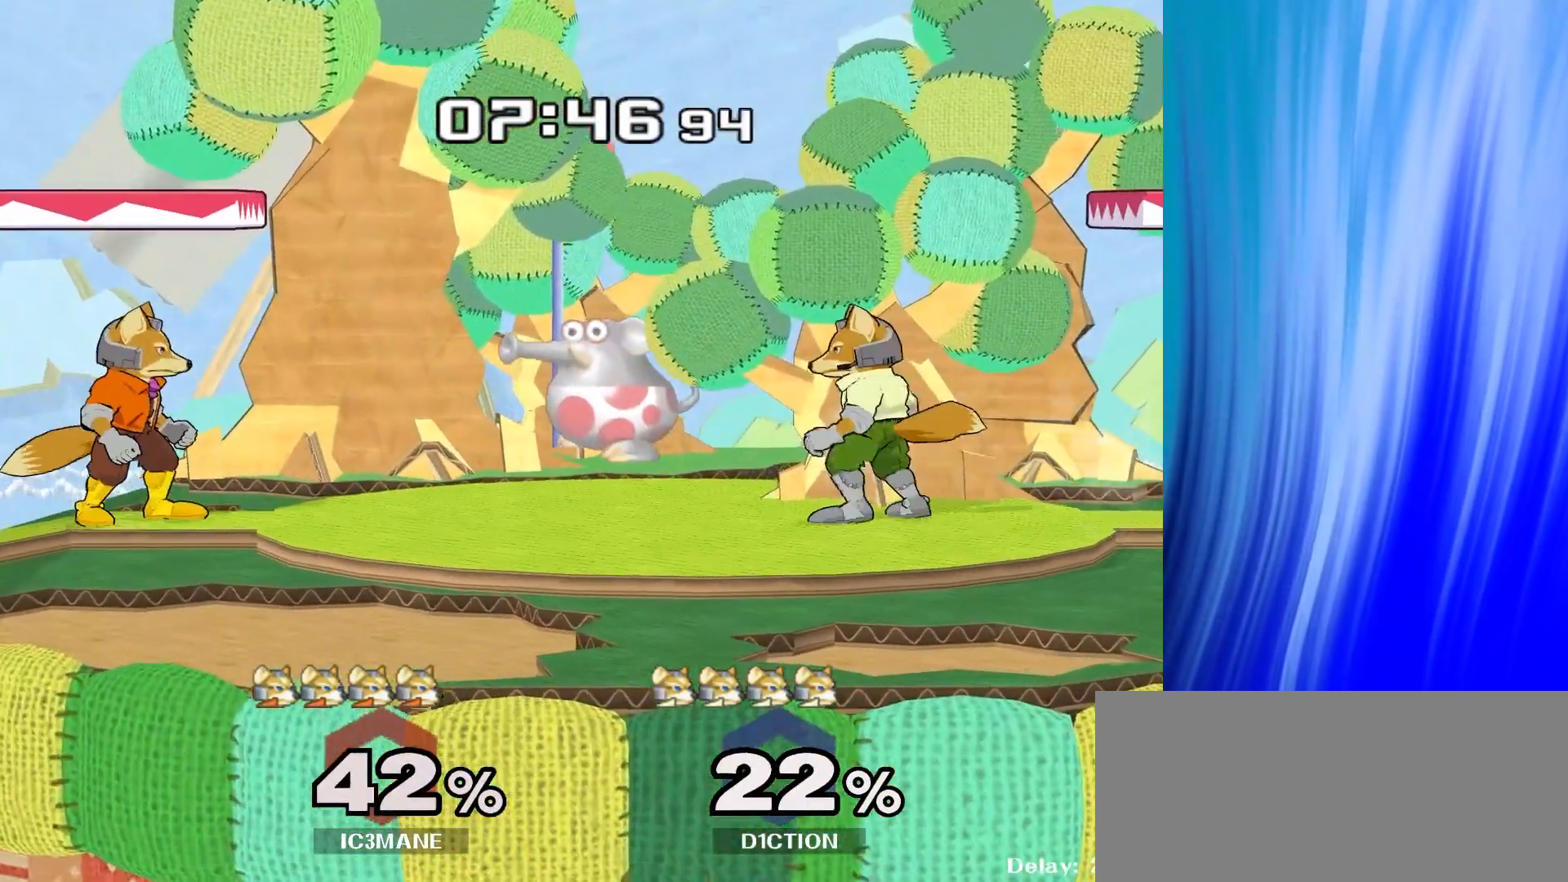
{"buttons": ["Y"], "left_stick": "down-left", "right_stick": "center", "events": [[17, "Y", "down"], [33, "Y", "up"], [433, "left_stick", "down-left"], [467, "Y", "down"]]}
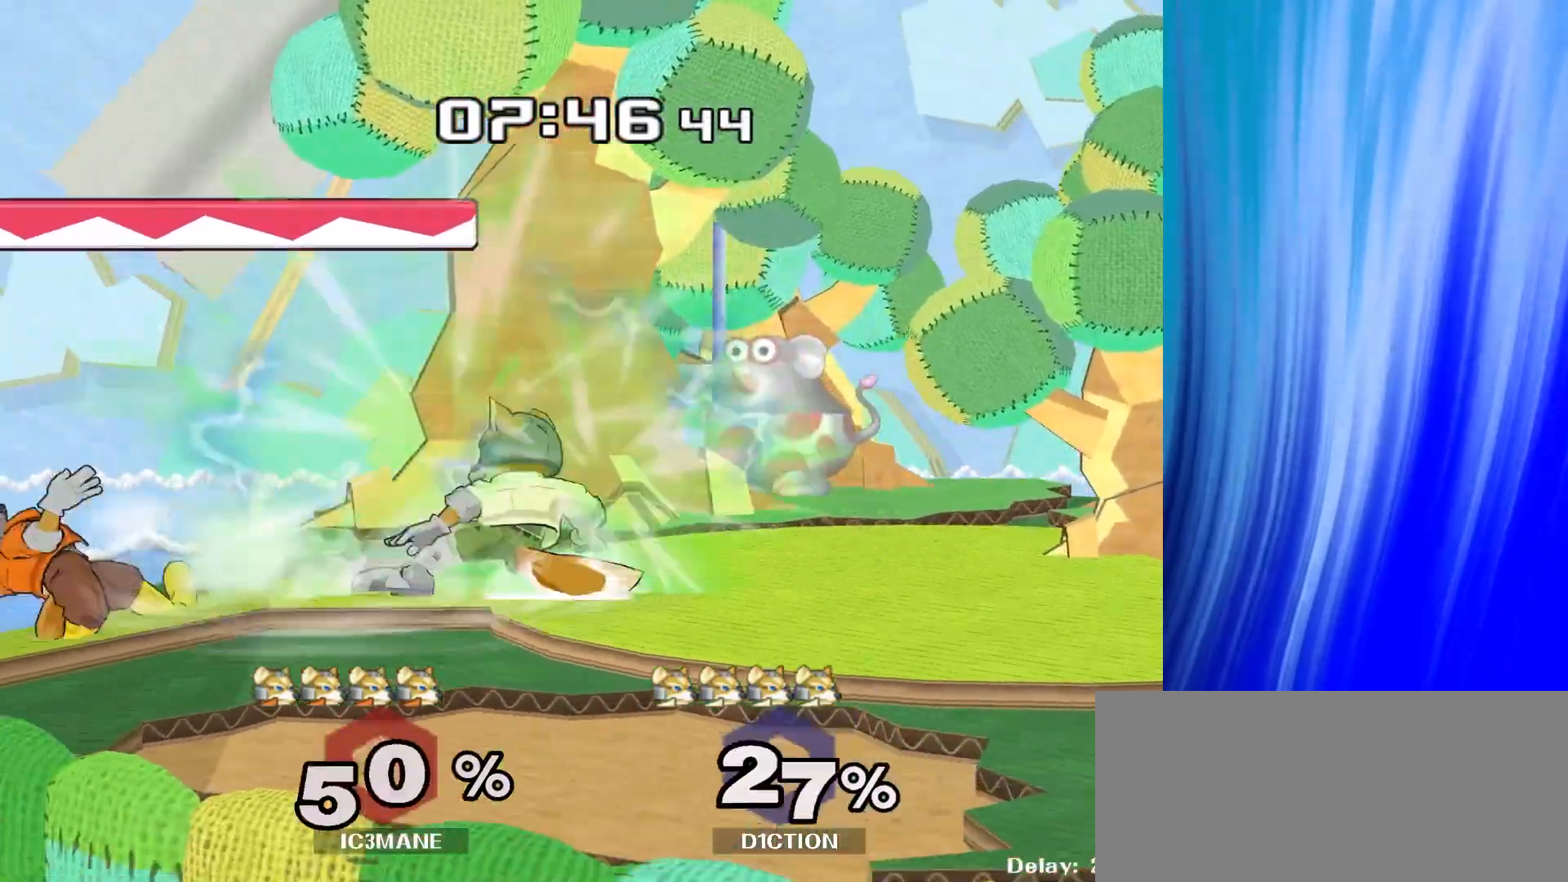
{"buttons": [], "left_stick": "right", "right_stick": "center", "events": [[17, "R1", "down"], [50, "Y", "up"], [133, "left_stick", "center"], [150, "R1", "up"], [267, "Y", "down"], [267, "left_stick", "right"], [317, "Y", "up"]]}
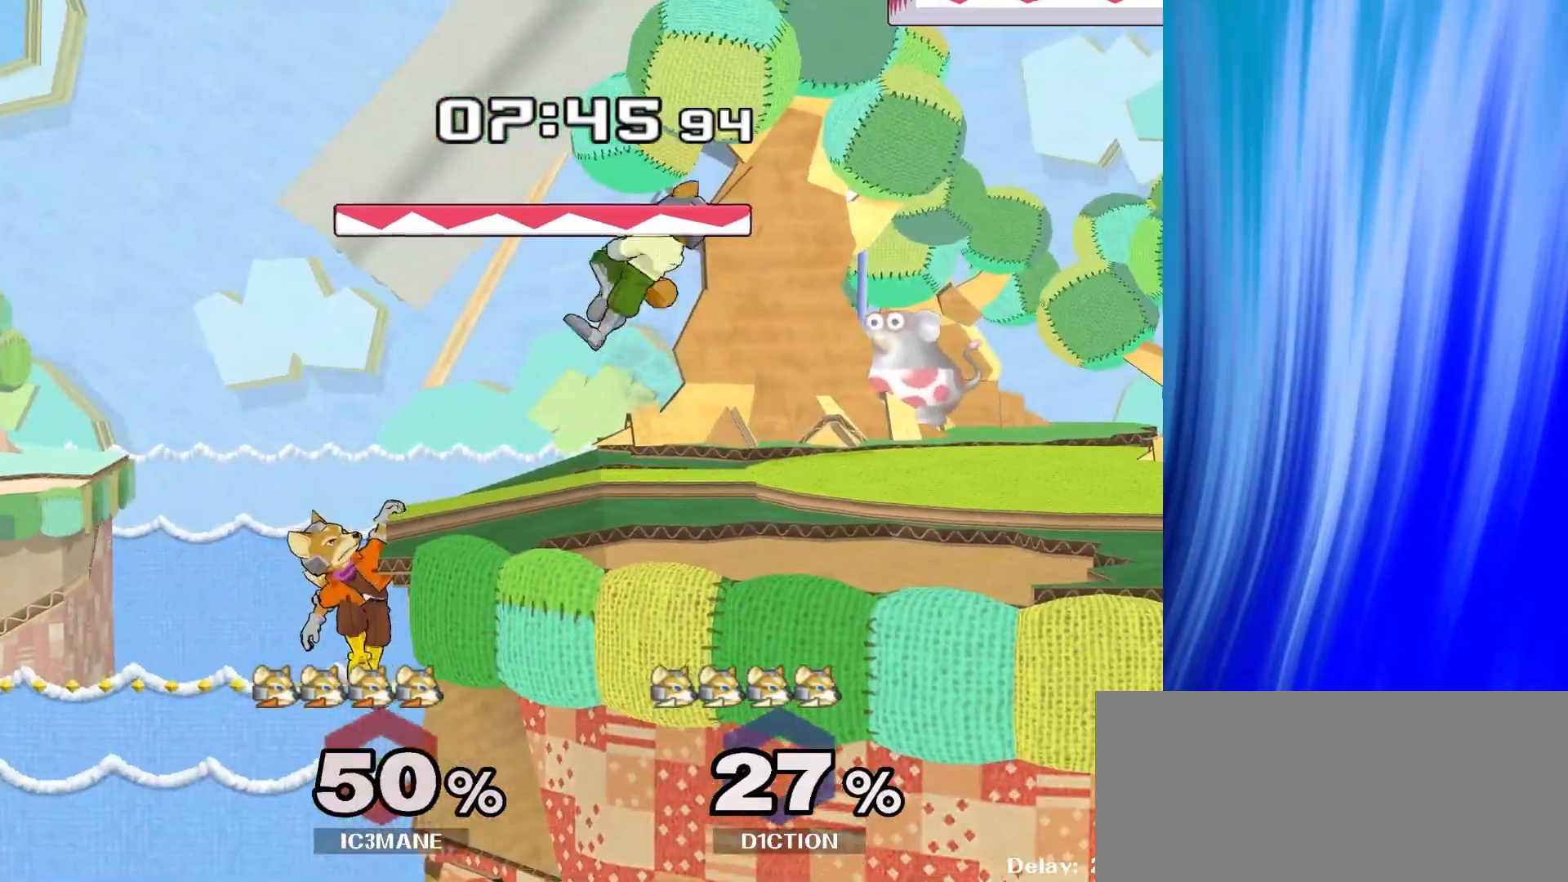
{"buttons": [], "left_stick": "right", "right_stick": "center", "events": [[100, "left_stick", "center"], [167, "left_stick", "left"], [233, "left_stick", "down"], [283, "Y", "down"], [333, "left_stick", "center"], [400, "A", "down"], [450, "Y", "up"], [483, "left_stick", "right"], [500, "A", "up"]]}
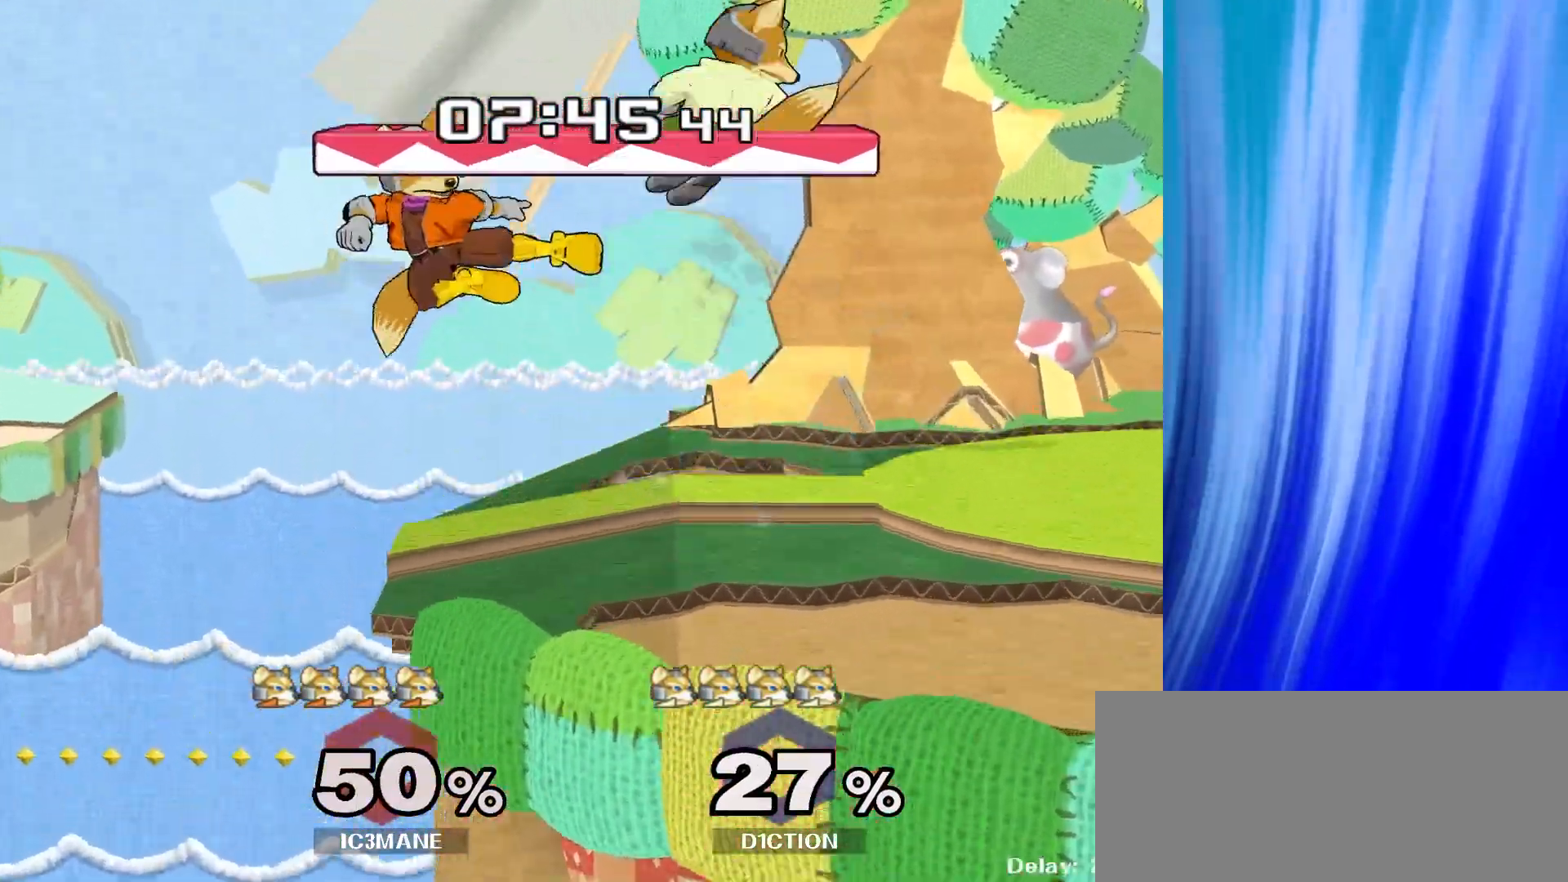
{"buttons": [], "left_stick": "down", "right_stick": "center", "events": [[217, "R1", "down"], [233, "left_stick", "down"], [317, "R1", "up"]]}
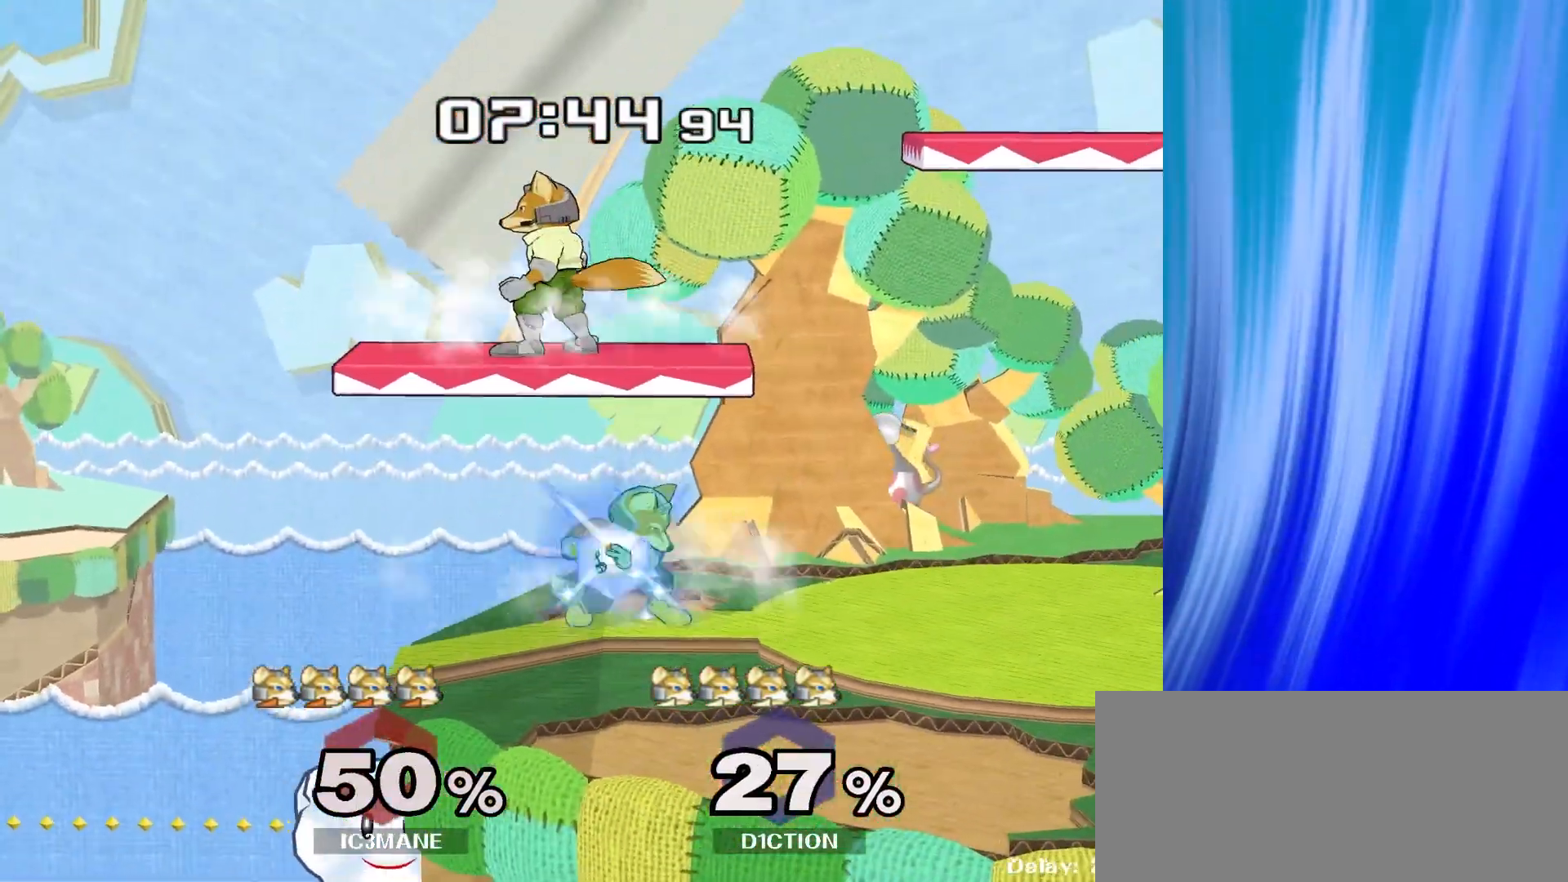
{"buttons": ["R1"], "left_stick": "down", "right_stick": "center", "events": [[50, "Y", "down"], [133, "left_stick", "center"], [167, "A", "down"], [233, "Y", "up"], [333, "A", "up"], [450, "left_stick", "down"], [500, "R1", "down"]]}
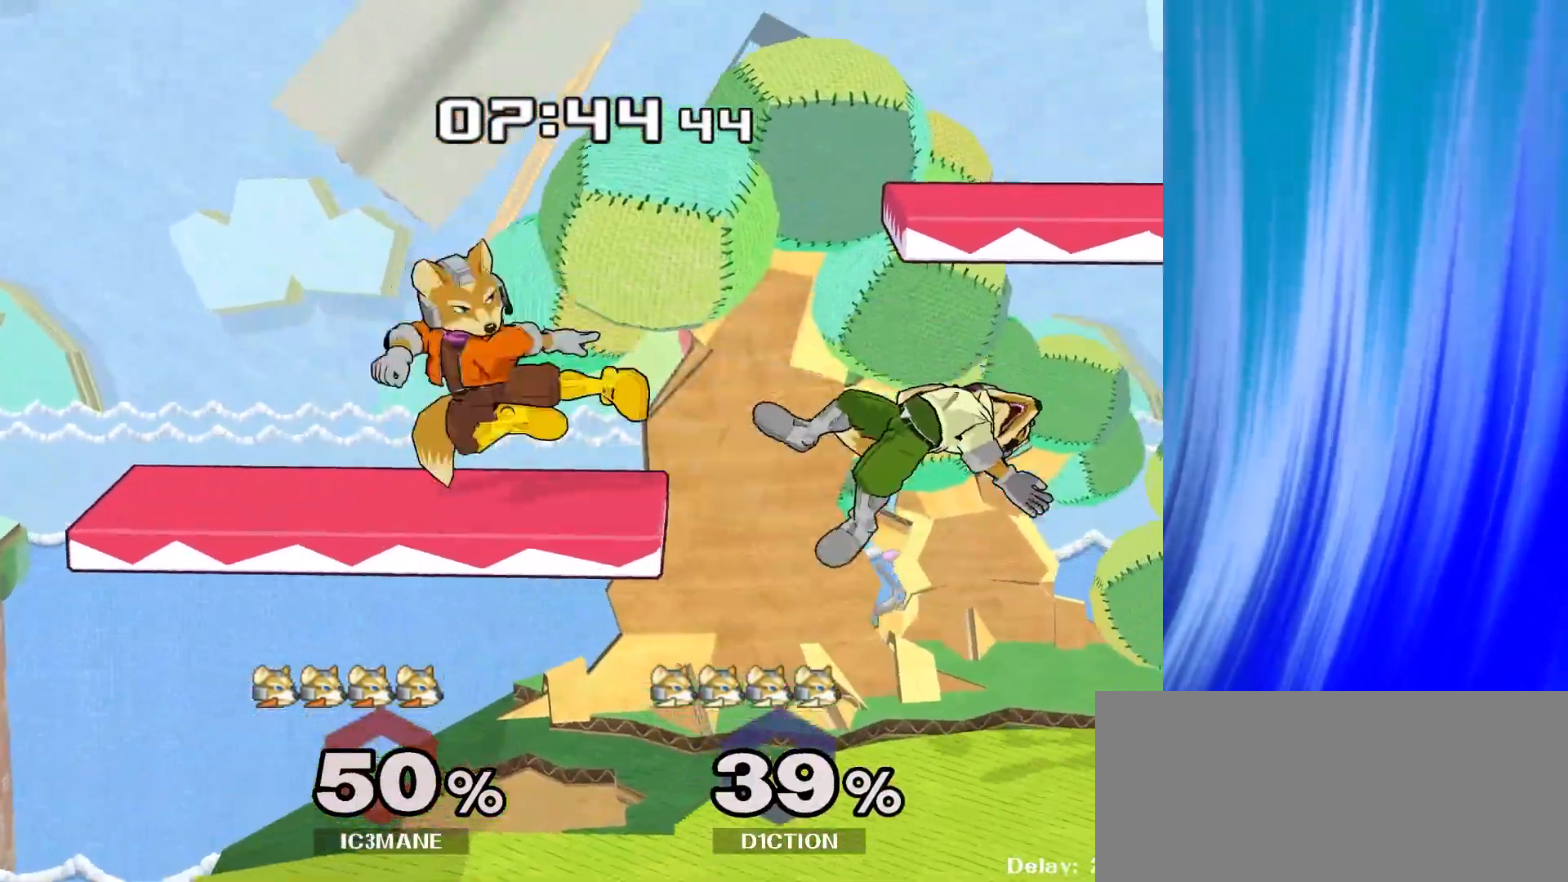
{"buttons": [], "left_stick": "down", "right_stick": "center", "events": [[83, "left_stick", "center"], [100, "R1", "up"], [200, "left_stick", "right"], [367, "right_stick", "down"], [433, "right_stick", "center"], [483, "left_stick", "down"]]}
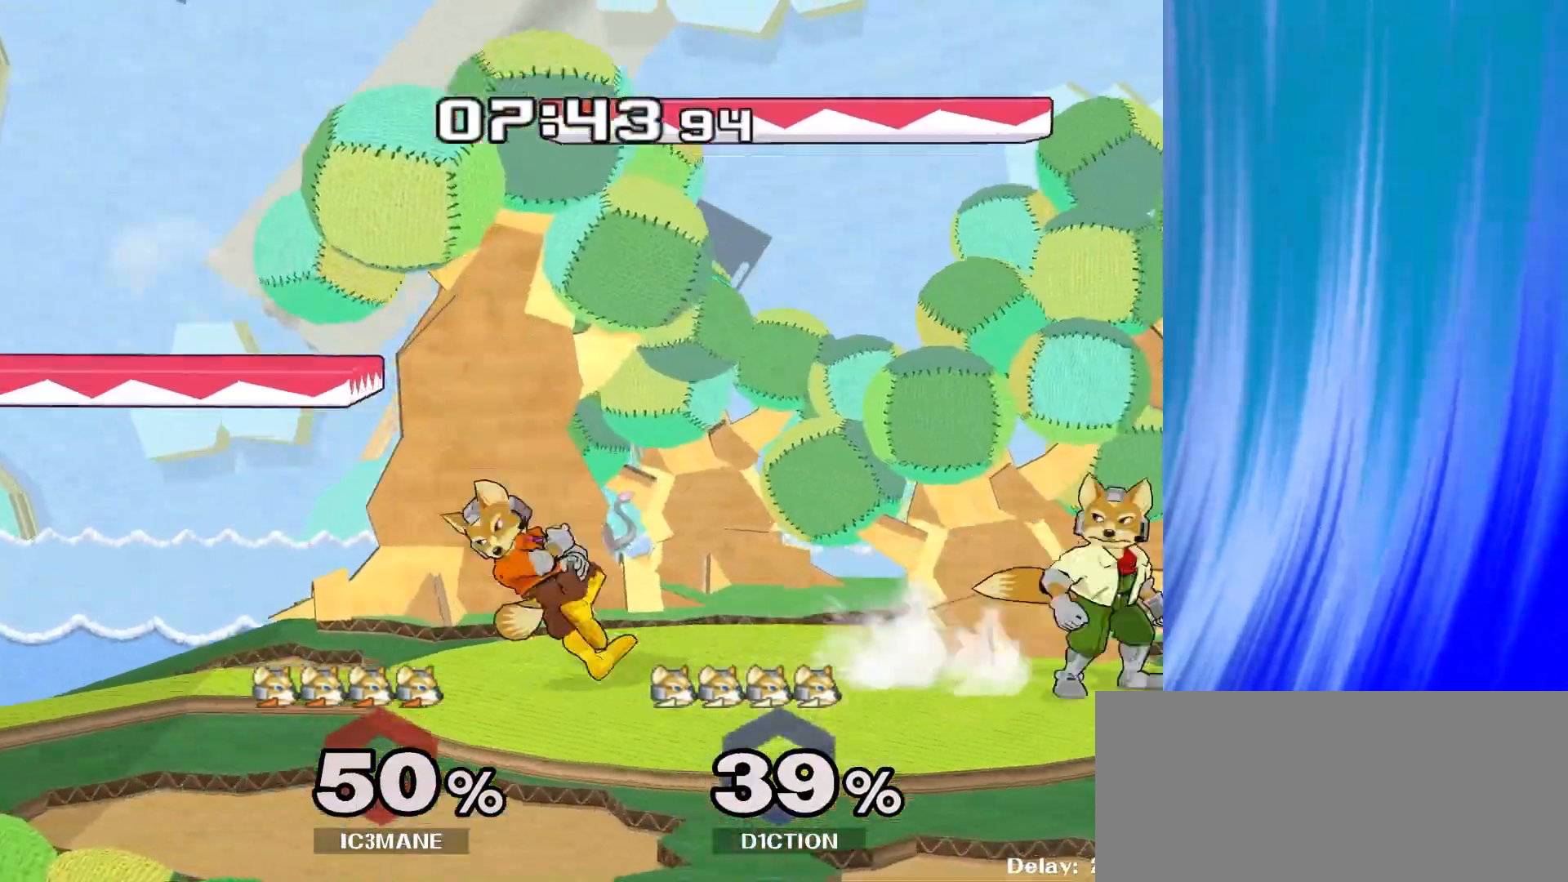
{"buttons": ["Y"], "left_stick": "down", "right_stick": "center", "events": [[67, "R1", "down"], [167, "R1", "up"], [483, "Y", "down"]]}
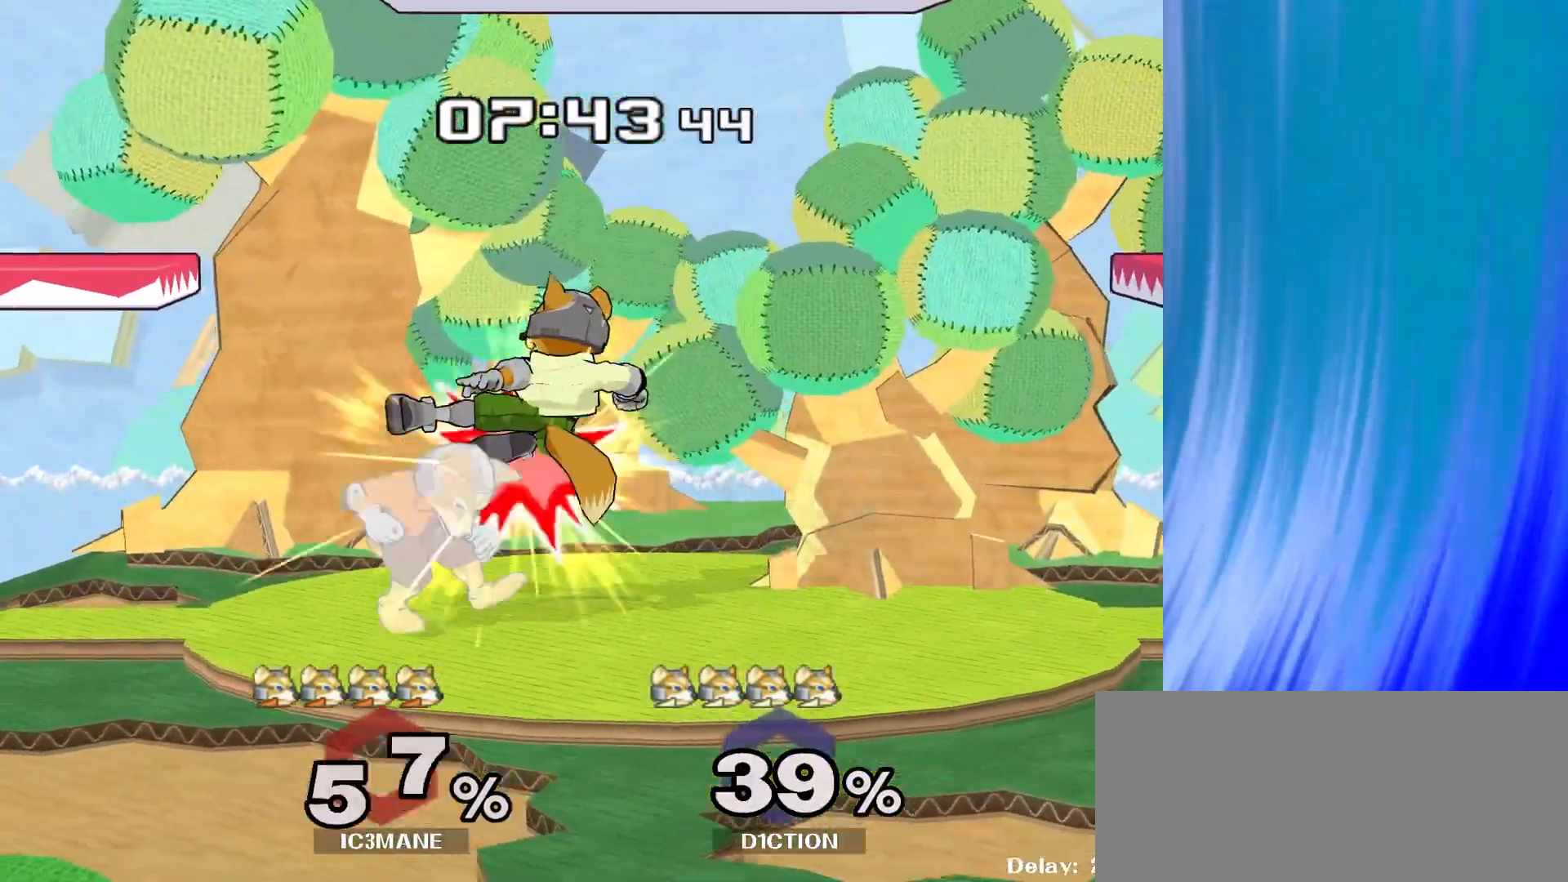
{"buttons": ["R1"], "left_stick": "center", "right_stick": "center", "events": [[33, "left_stick", "down-left"], [83, "R1", "down"], [83, "Y", "up"], [150, "R1", "up"], [200, "left_stick", "center"], [350, "R1", "down"]]}
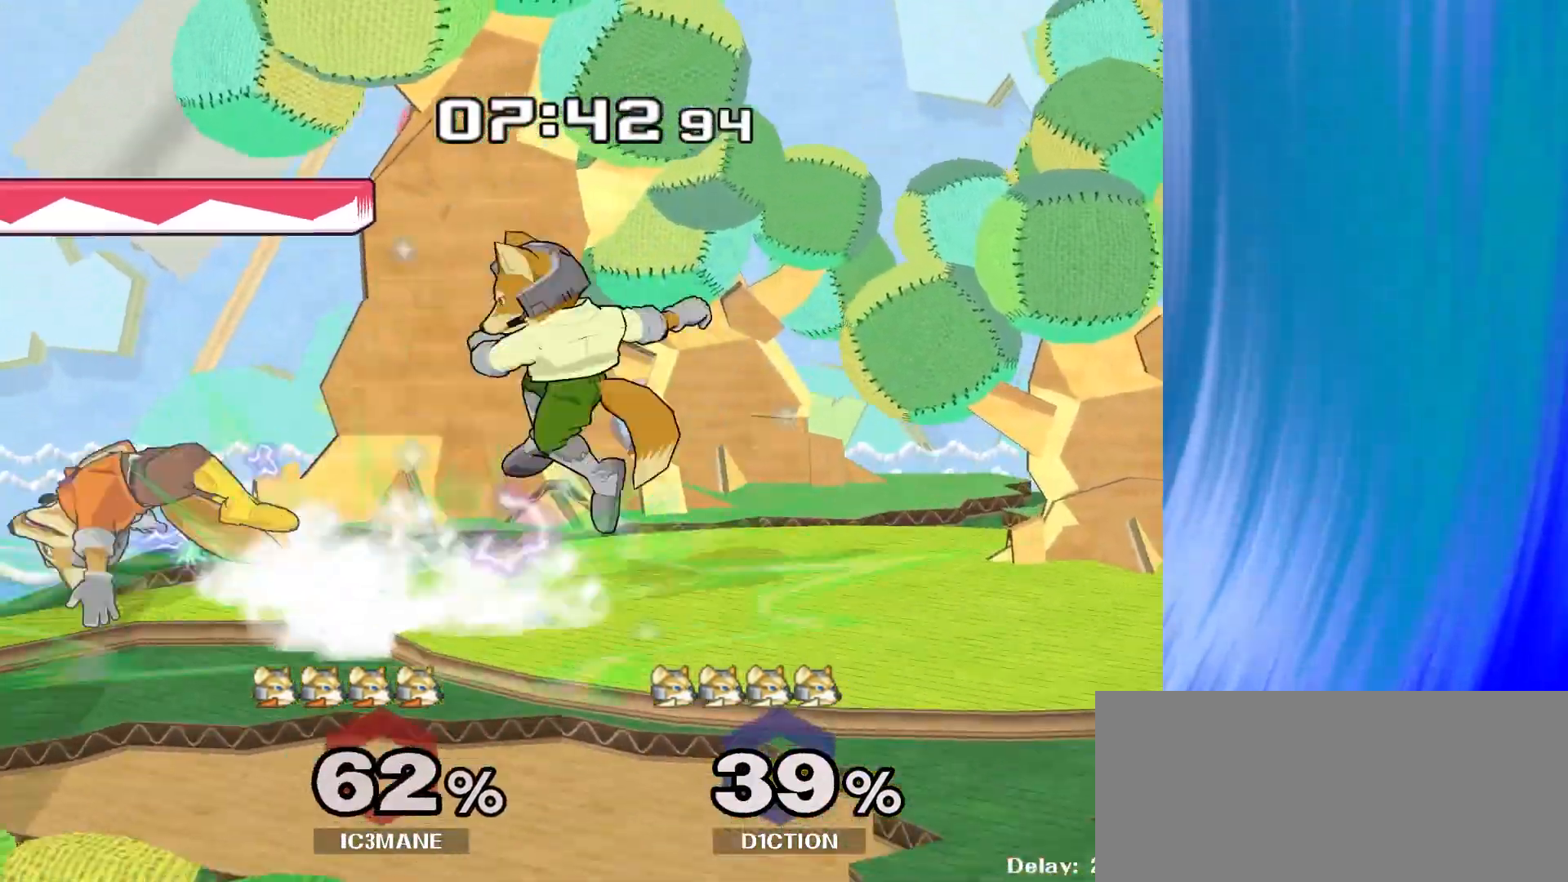
{"buttons": [], "left_stick": "center", "right_stick": "center", "events": [[183, "R1", "up"], [267, "left_stick", "right"], [450, "left_stick", "center"]]}
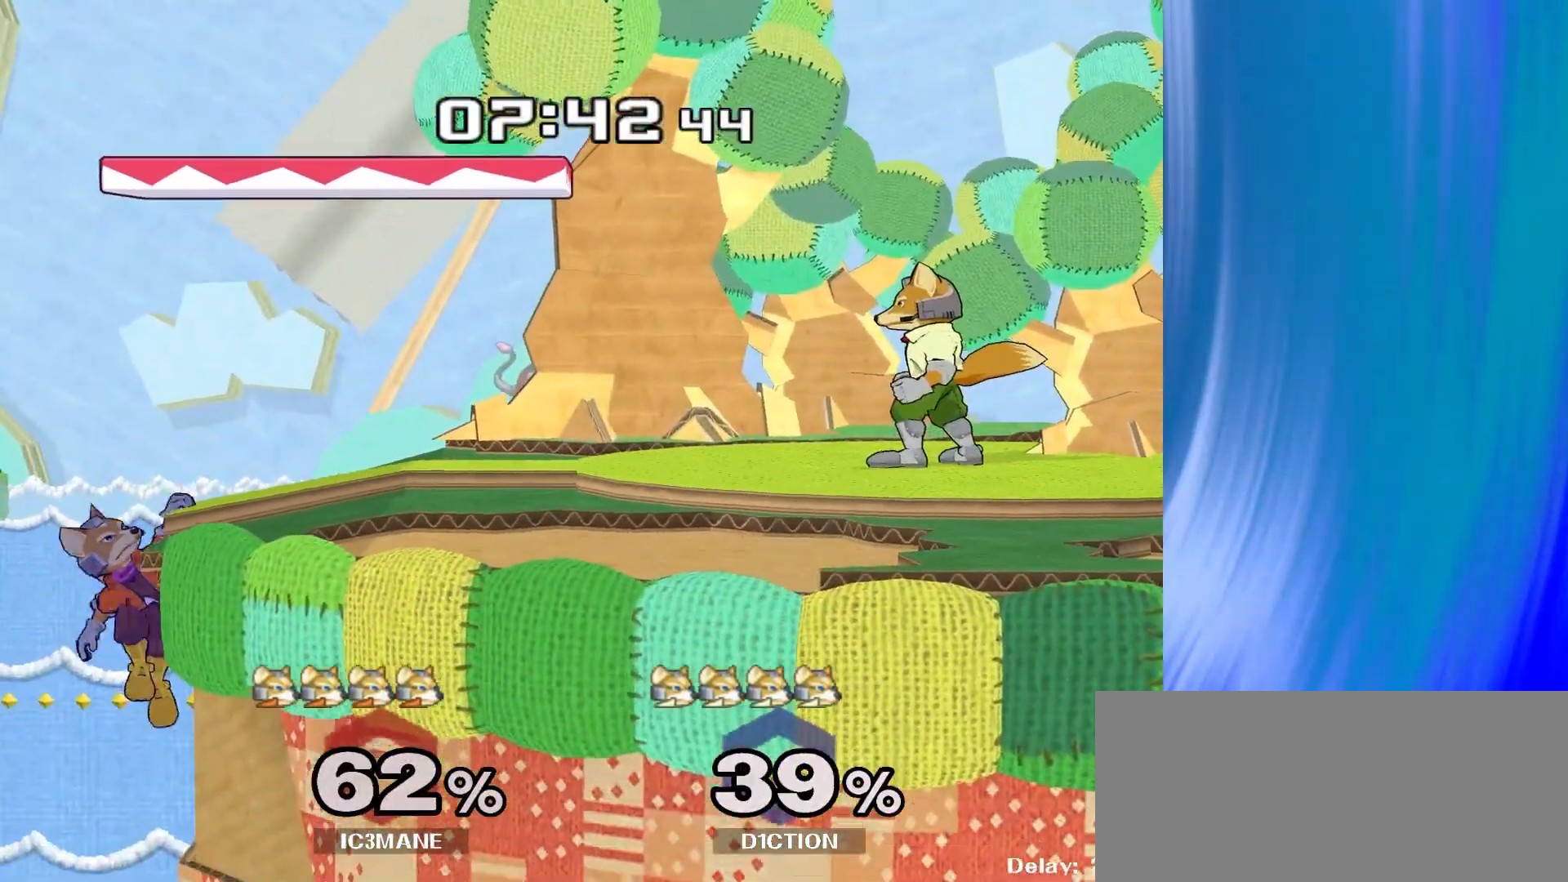
{"buttons": [], "left_stick": "right", "right_stick": "center", "events": [[117, "left_stick", "left"], [233, "Y", "down"], [250, "left_stick", "center"], [350, "A", "down"], [383, "Y", "up"], [417, "left_stick", "right"], [433, "A", "up"]]}
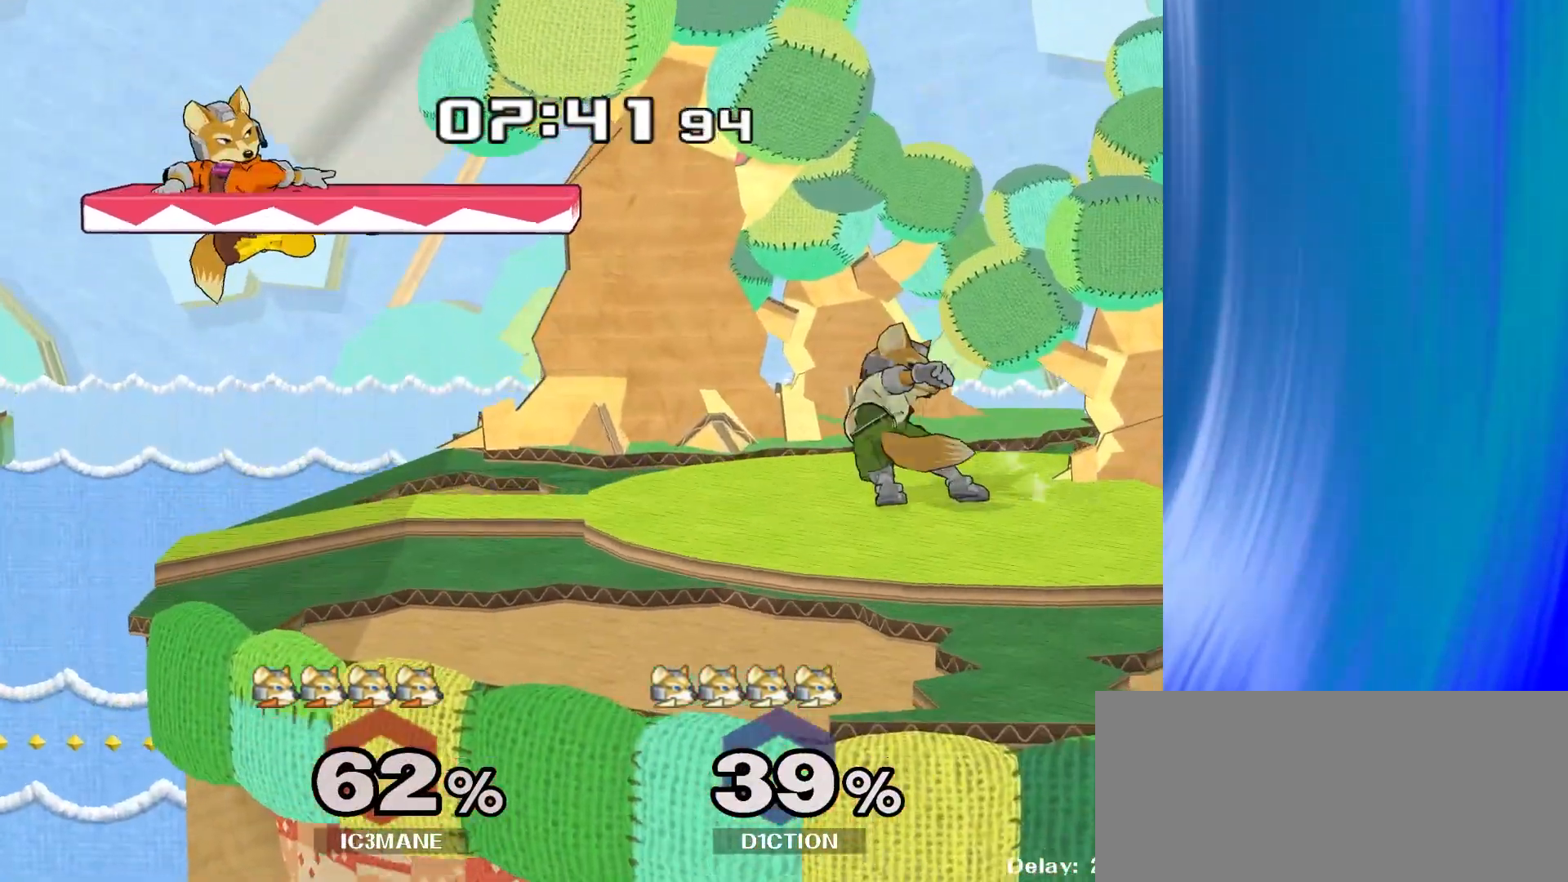
{"buttons": [], "left_stick": "left", "right_stick": "center", "events": [[100, "left_stick", "down"], [150, "R1", "down"], [200, "R1", "up"], [250, "left_stick", "center"], [400, "left_stick", "left"]]}
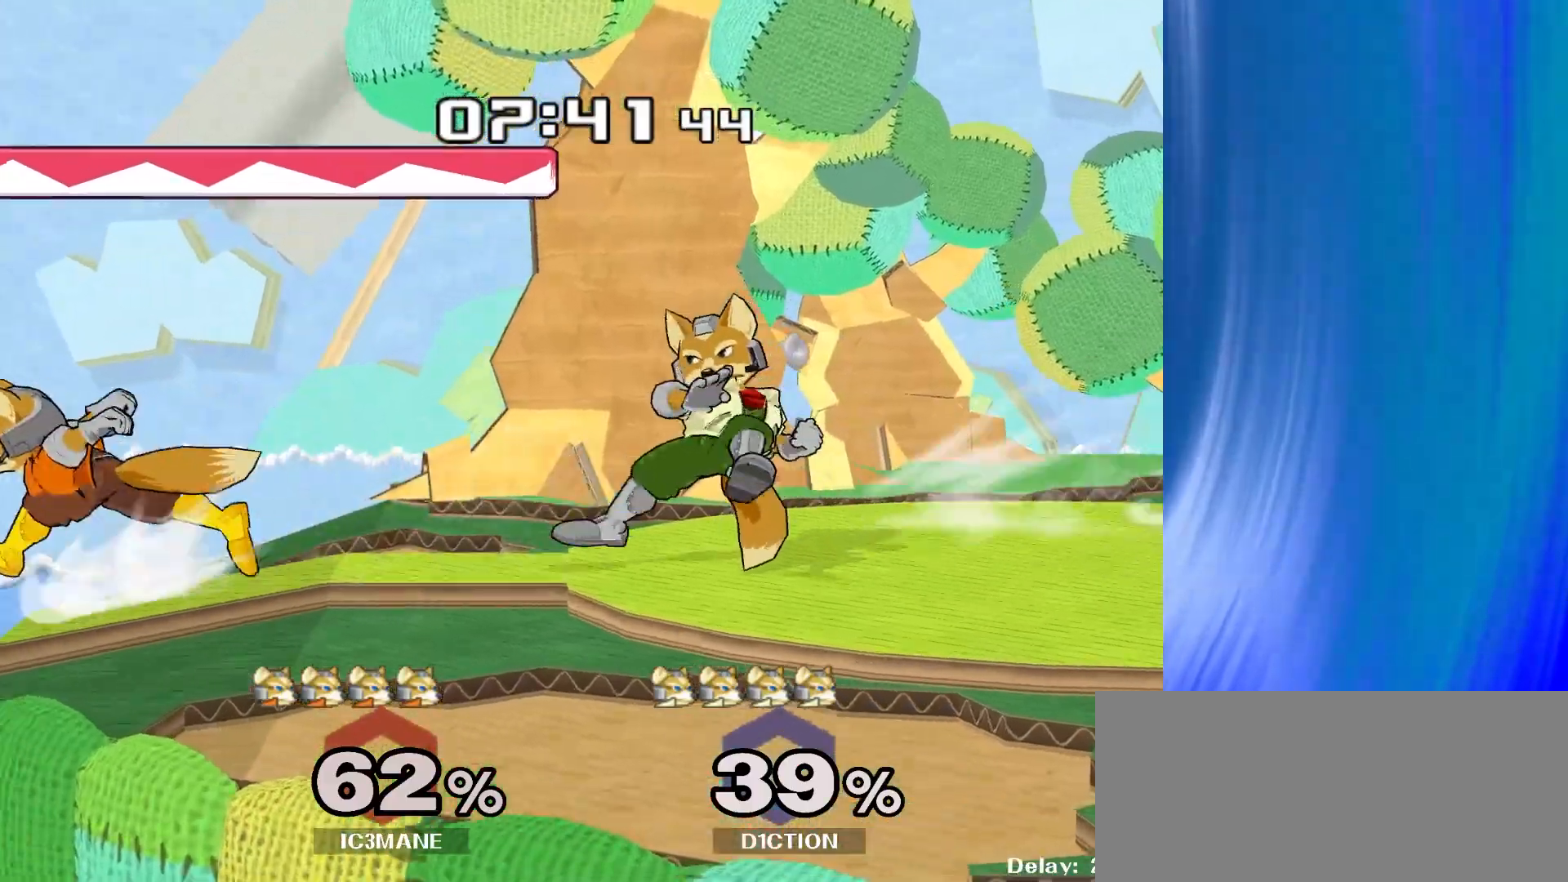
{"buttons": [], "left_stick": "up", "right_stick": "center", "events": [[33, "left_stick", "right"], [117, "Y", "down"], [150, "Z", "down"], [250, "Z", "up"], [267, "left_stick", "center"], [283, "Y", "up"], [350, "left_stick", "up"]]}
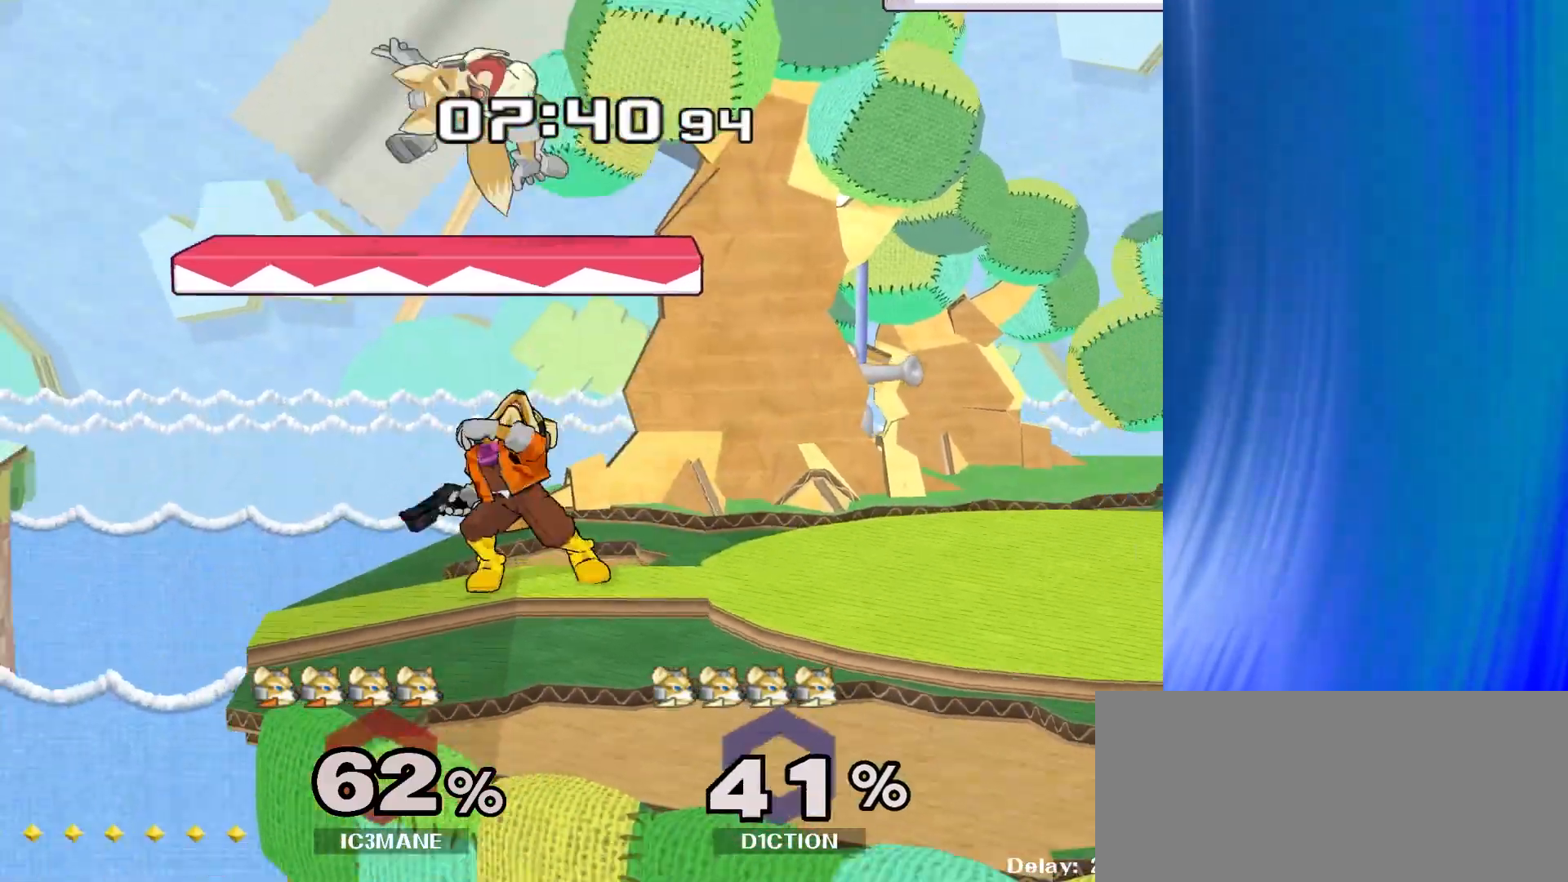
{"buttons": [], "left_stick": "center", "right_stick": "center", "events": [[17, "left_stick", "center"], [67, "left_stick", "up"], [233, "left_stick", "center"]]}
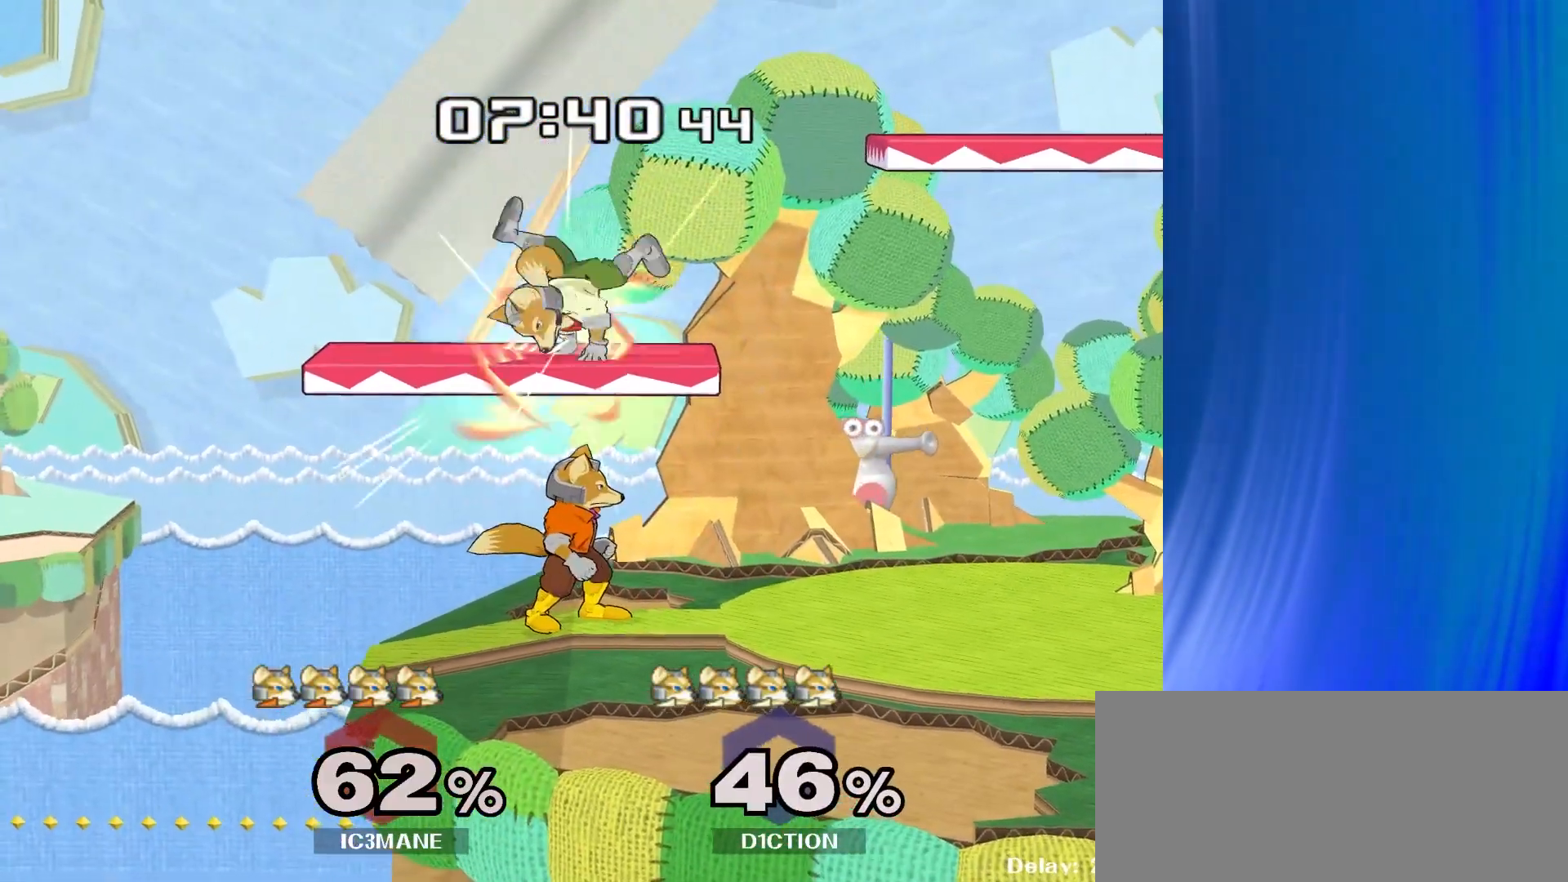
{"buttons": [], "left_stick": "right", "right_stick": "center", "events": [[250, "Y", "down"], [333, "right_stick", "left"], [350, "left_stick", "right"], [383, "Y", "up"], [400, "right_stick", "center"]]}
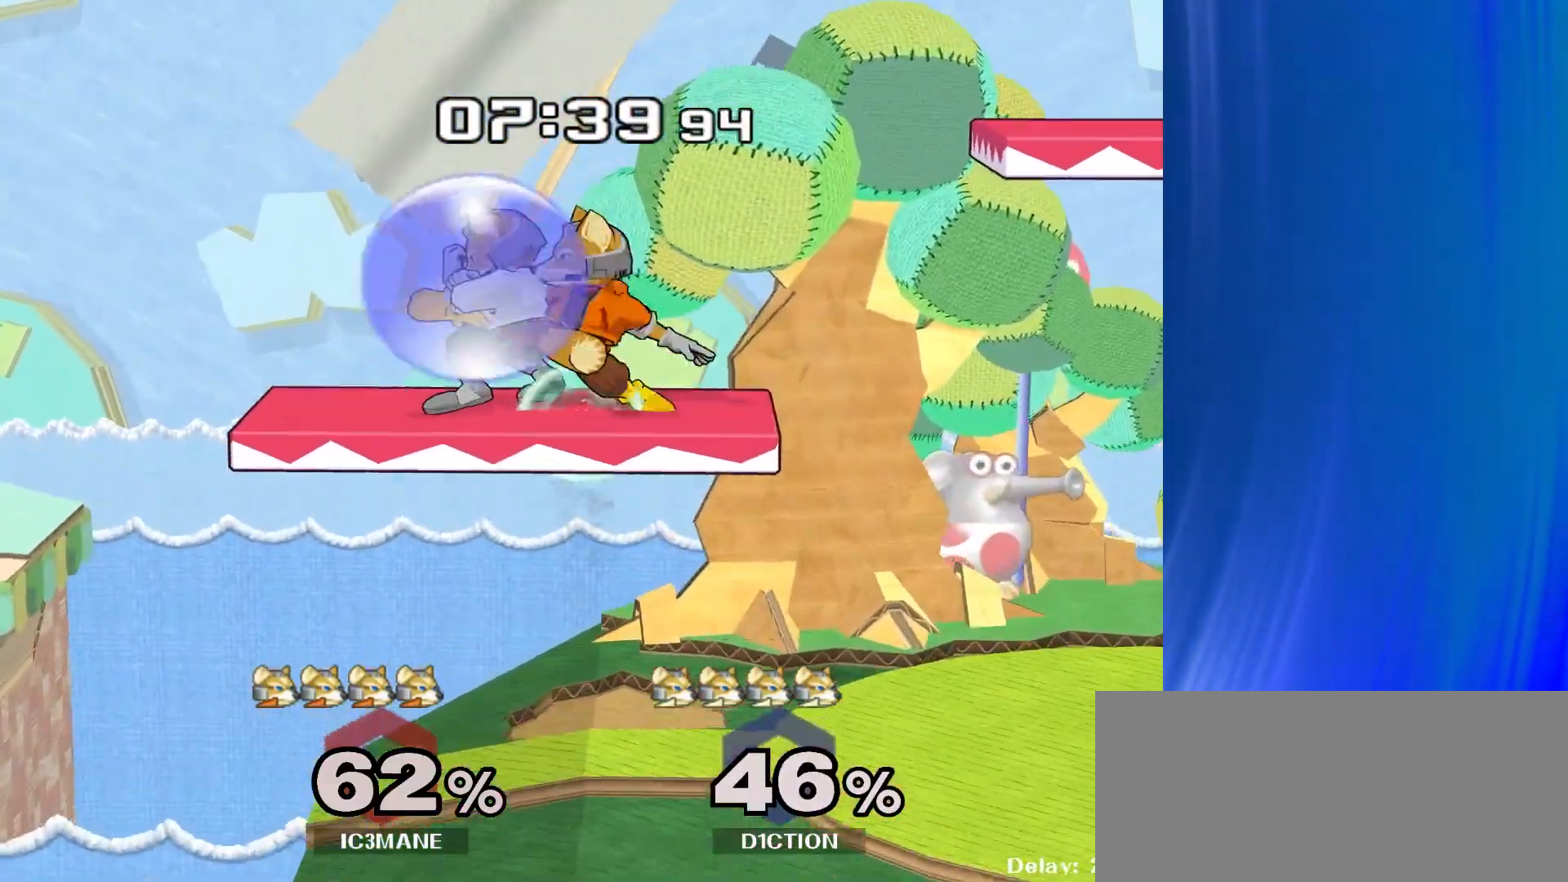
{"buttons": [], "left_stick": "center", "right_stick": "center", "events": [[367, "left_stick", "down"], [433, "left_stick", "center"]]}
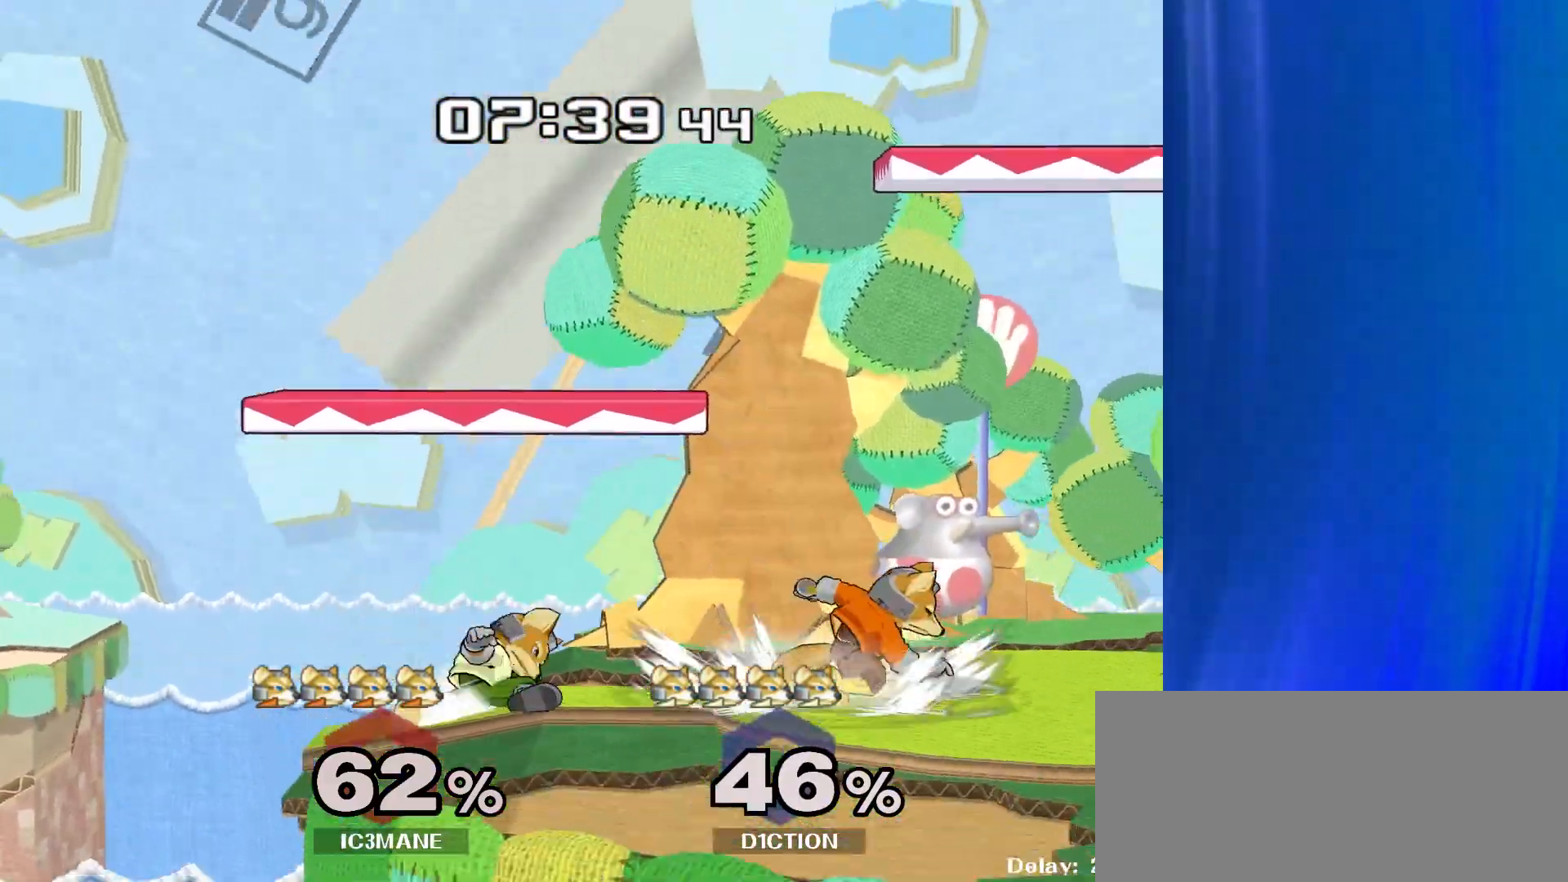
{"buttons": [], "left_stick": "left", "right_stick": "center", "events": [[67, "left_stick", "right"], [167, "left_stick", "center"], [400, "left_stick", "left"], [467, "Y", "down"], [483, "Y", "up"]]}